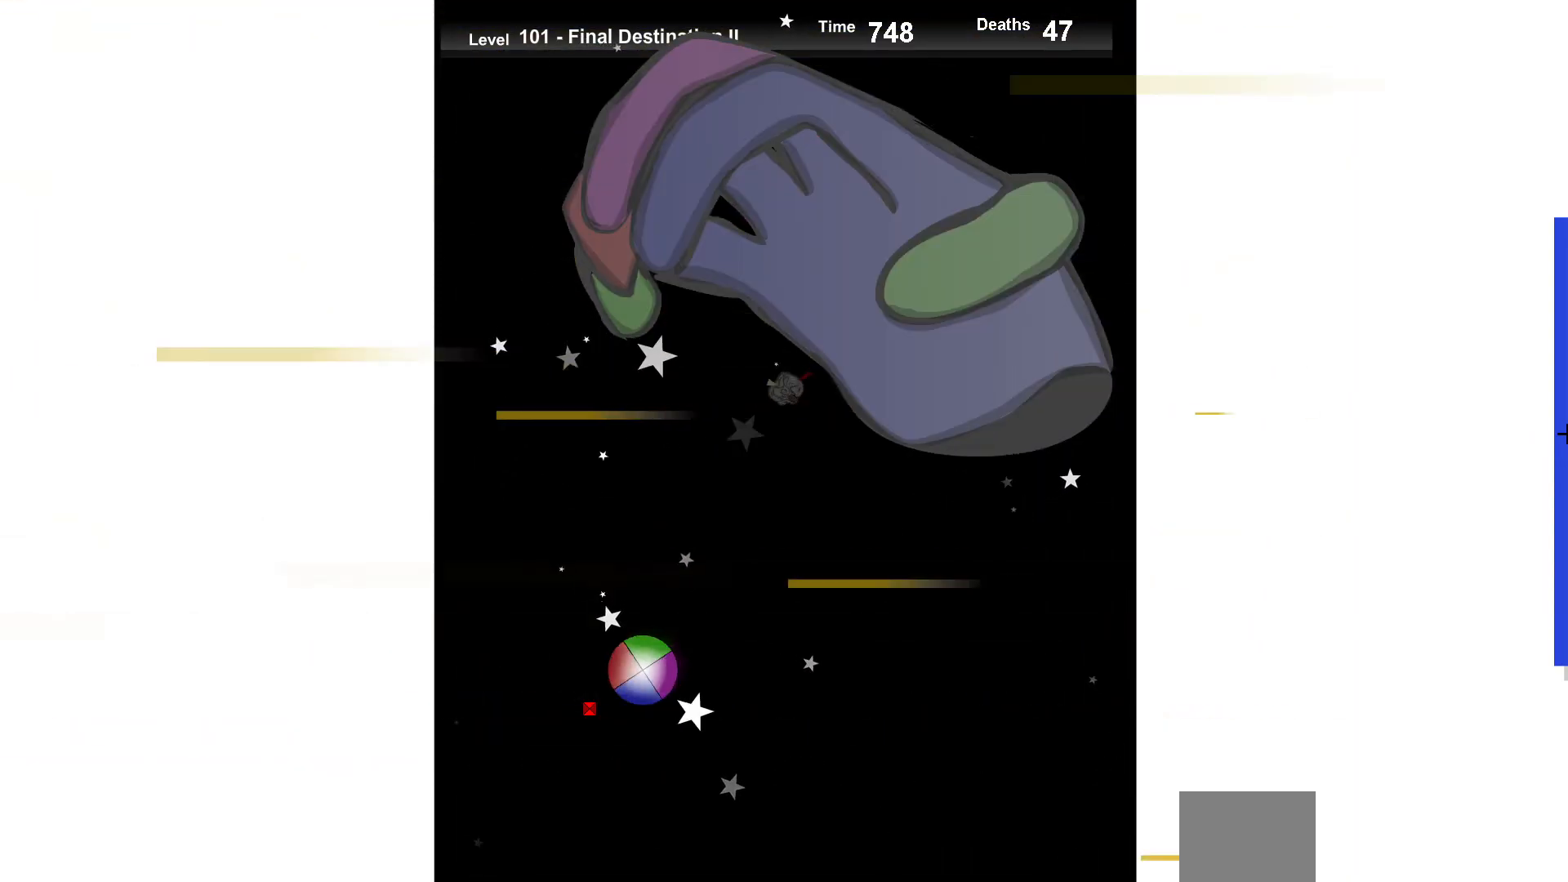
Gameplay with keyboard; each line is a JSON object with the keys held at the frame after it. "events" lists presses ("down") and releases ("up") of "down", "left", "right" and "up" between this image and that frame as [ms after this image, input, new state], when the widget could be followed in between. No other keys are recorded. Mouse input is not recorded.
{"keys": ["up"], "events": [[150, "right", "down"], [250, "up", "down"], [267, "right", "up"]]}
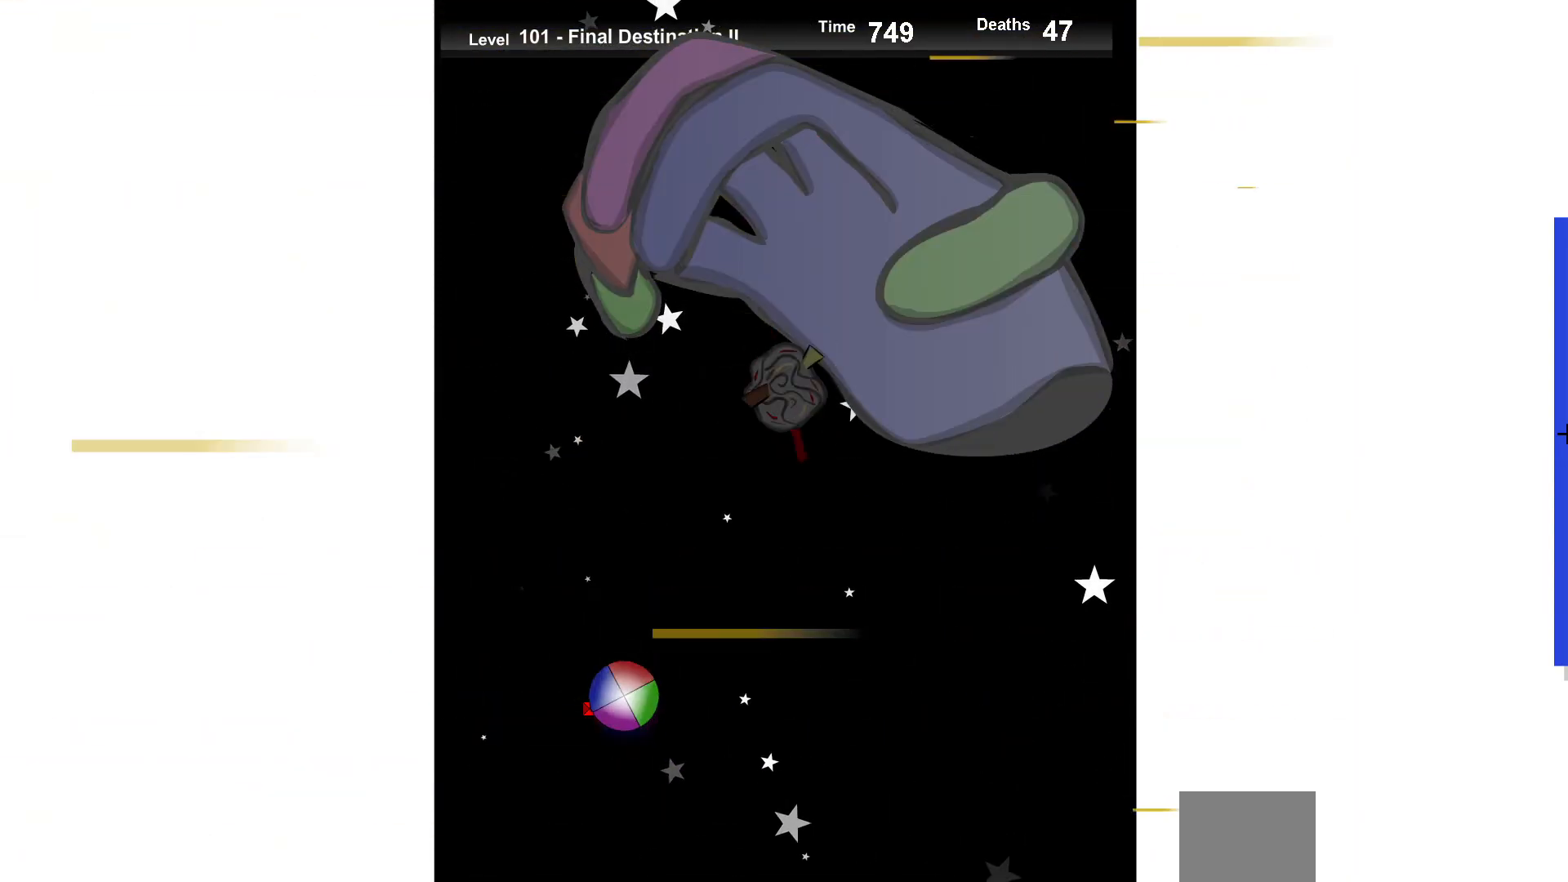
{"keys": [], "events": [[17, "up", "up"], [267, "up", "down"], [317, "right", "down"], [350, "up", "up"], [400, "right", "up"]]}
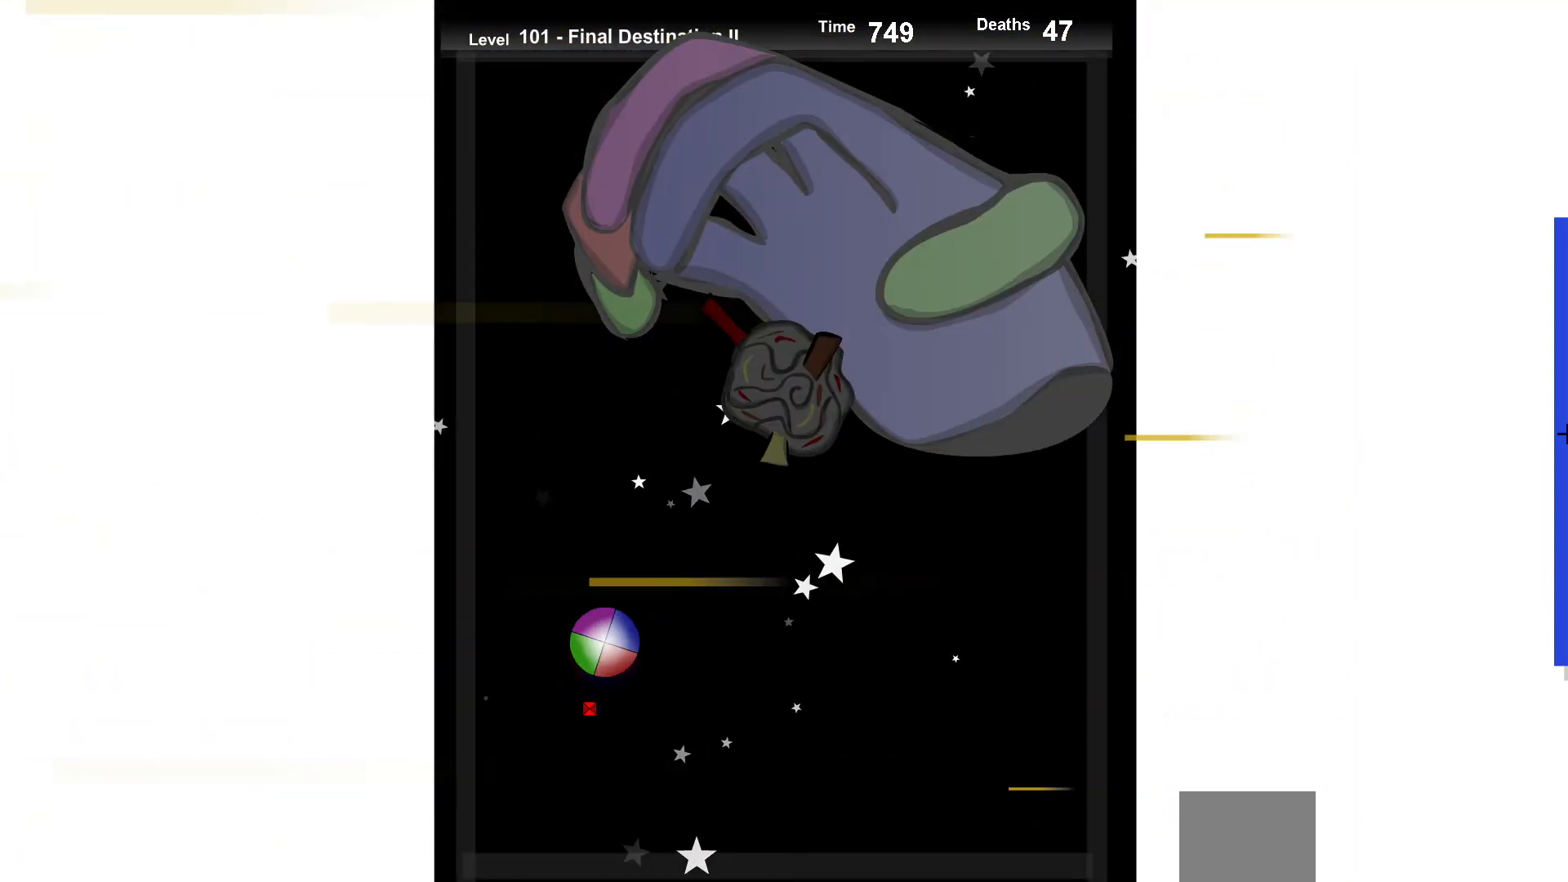
{"keys": [], "events": [[200, "up", "down"], [300, "up", "up"], [417, "right", "down"], [500, "right", "up"]]}
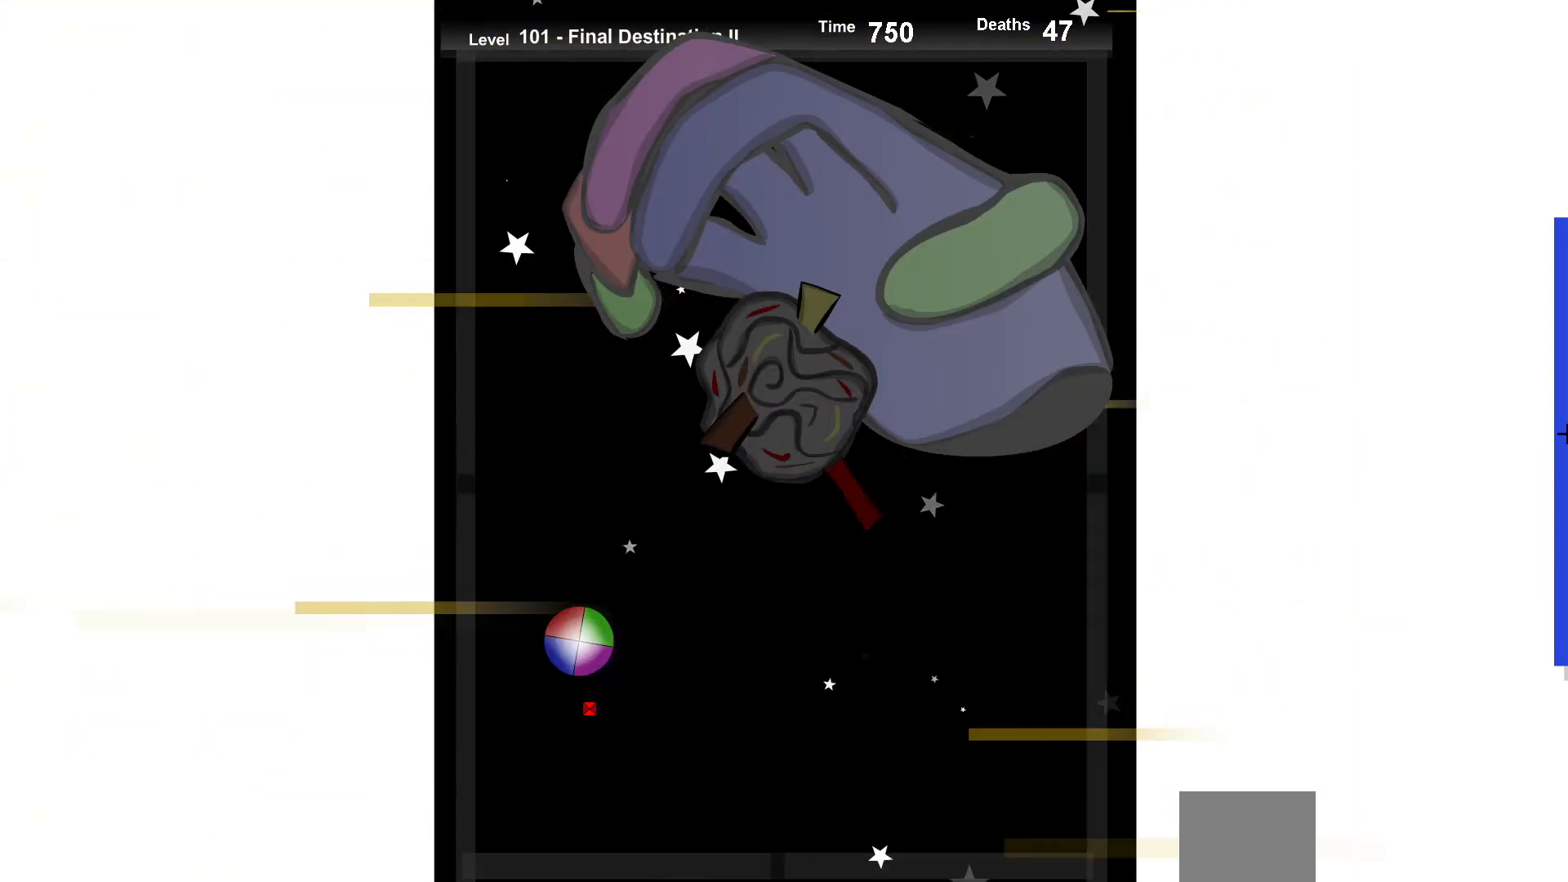
{"keys": ["up"], "events": [[117, "up", "down"], [200, "up", "up"], [283, "right", "down"], [367, "right", "up"], [400, "up", "down"]]}
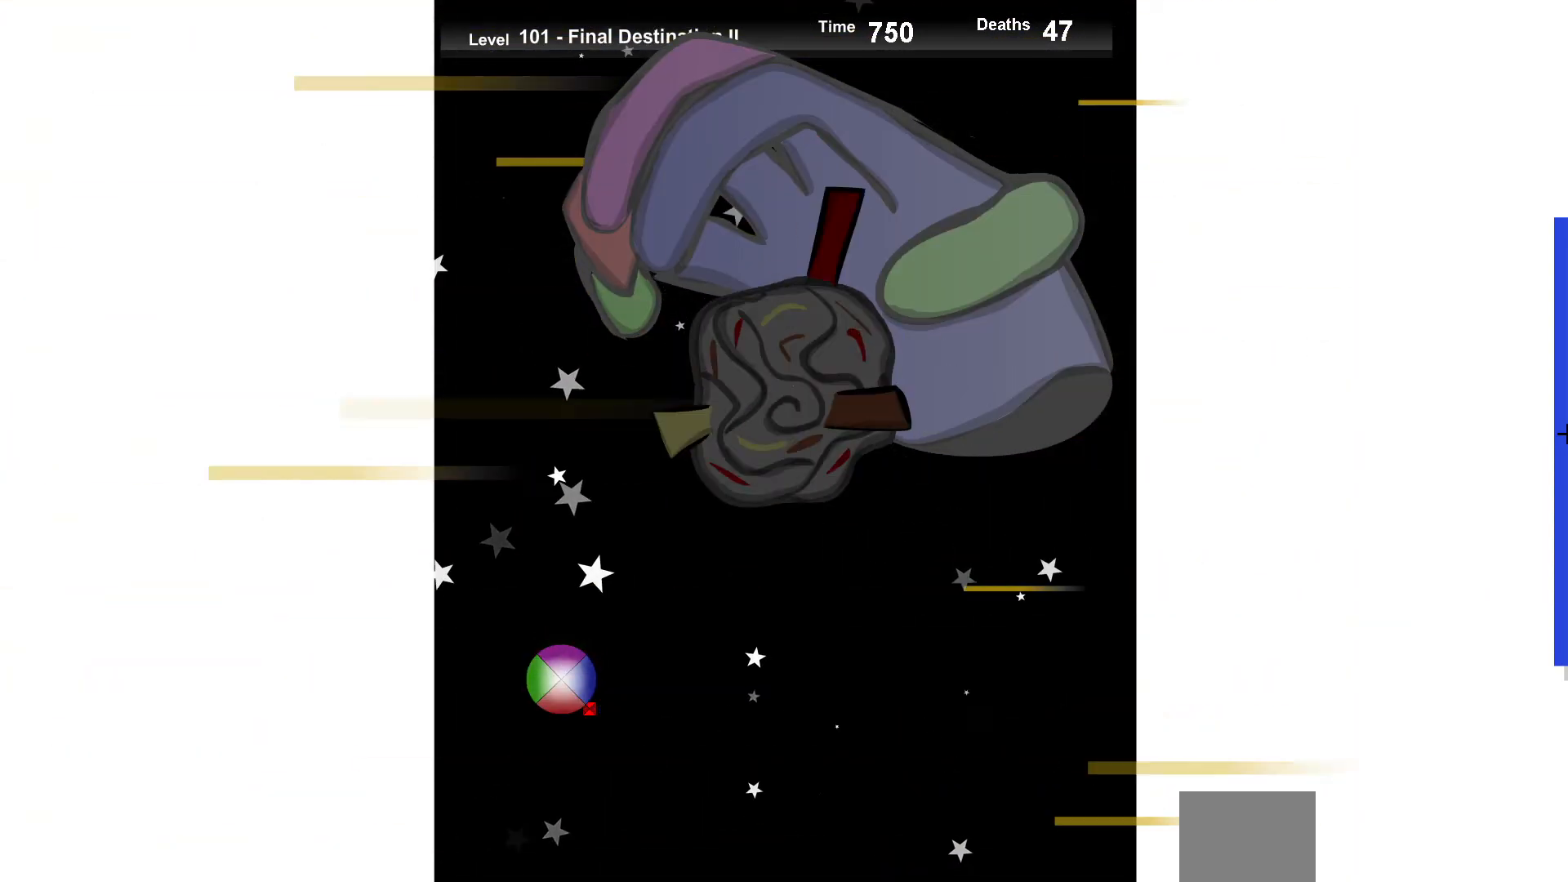
{"keys": ["right"], "events": [[17, "up", "up"], [183, "up", "down"], [283, "up", "up"], [300, "right", "down"], [400, "right", "up"], [500, "right", "down"]]}
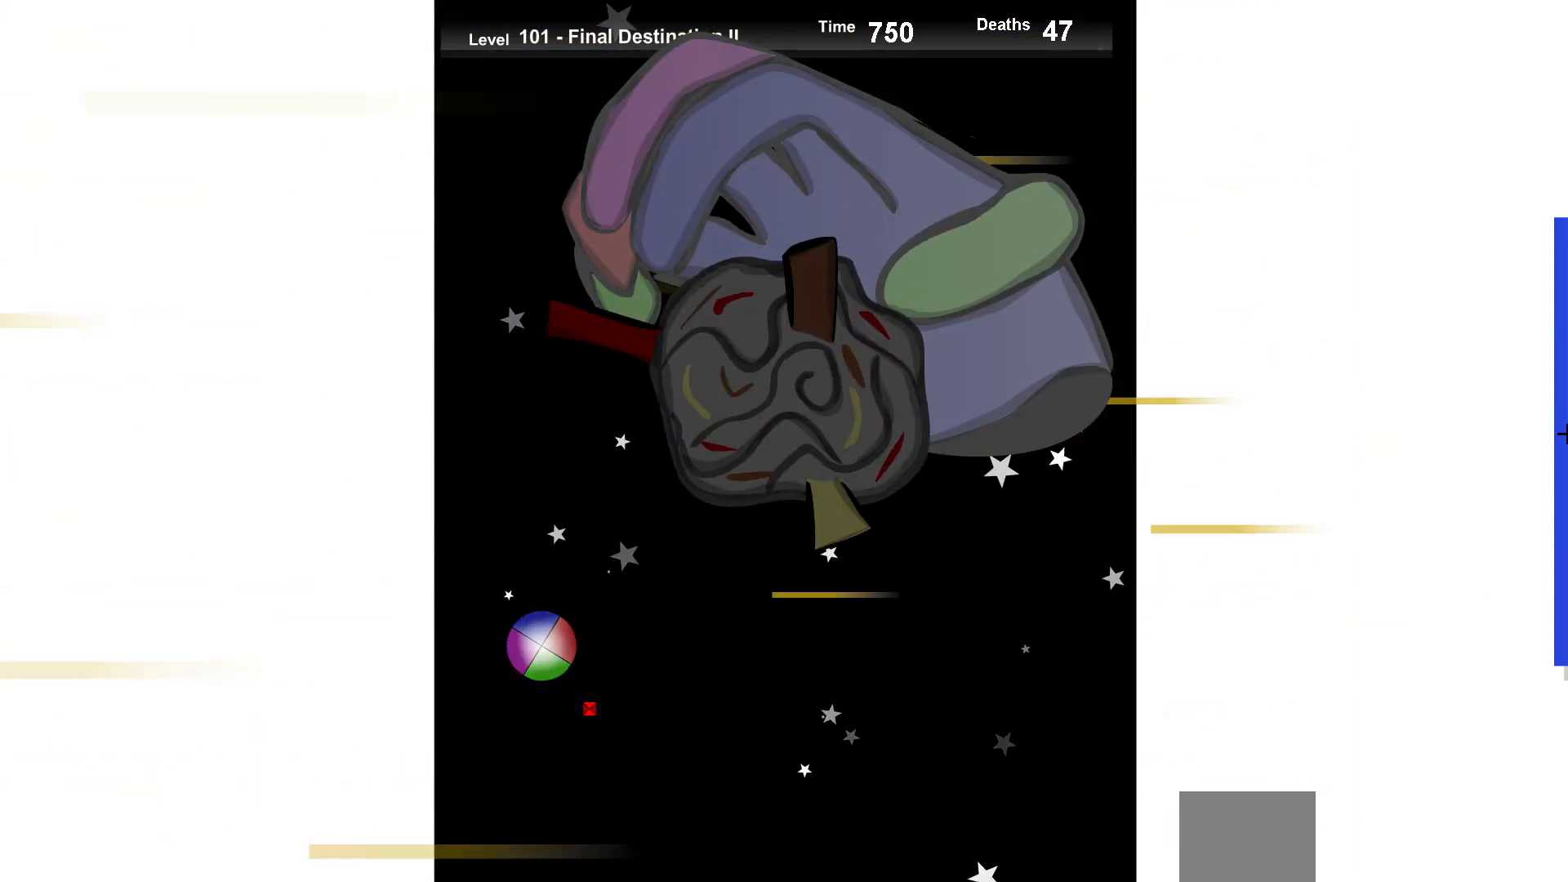
{"keys": ["right", "up"], "events": [[450, "up", "down"]]}
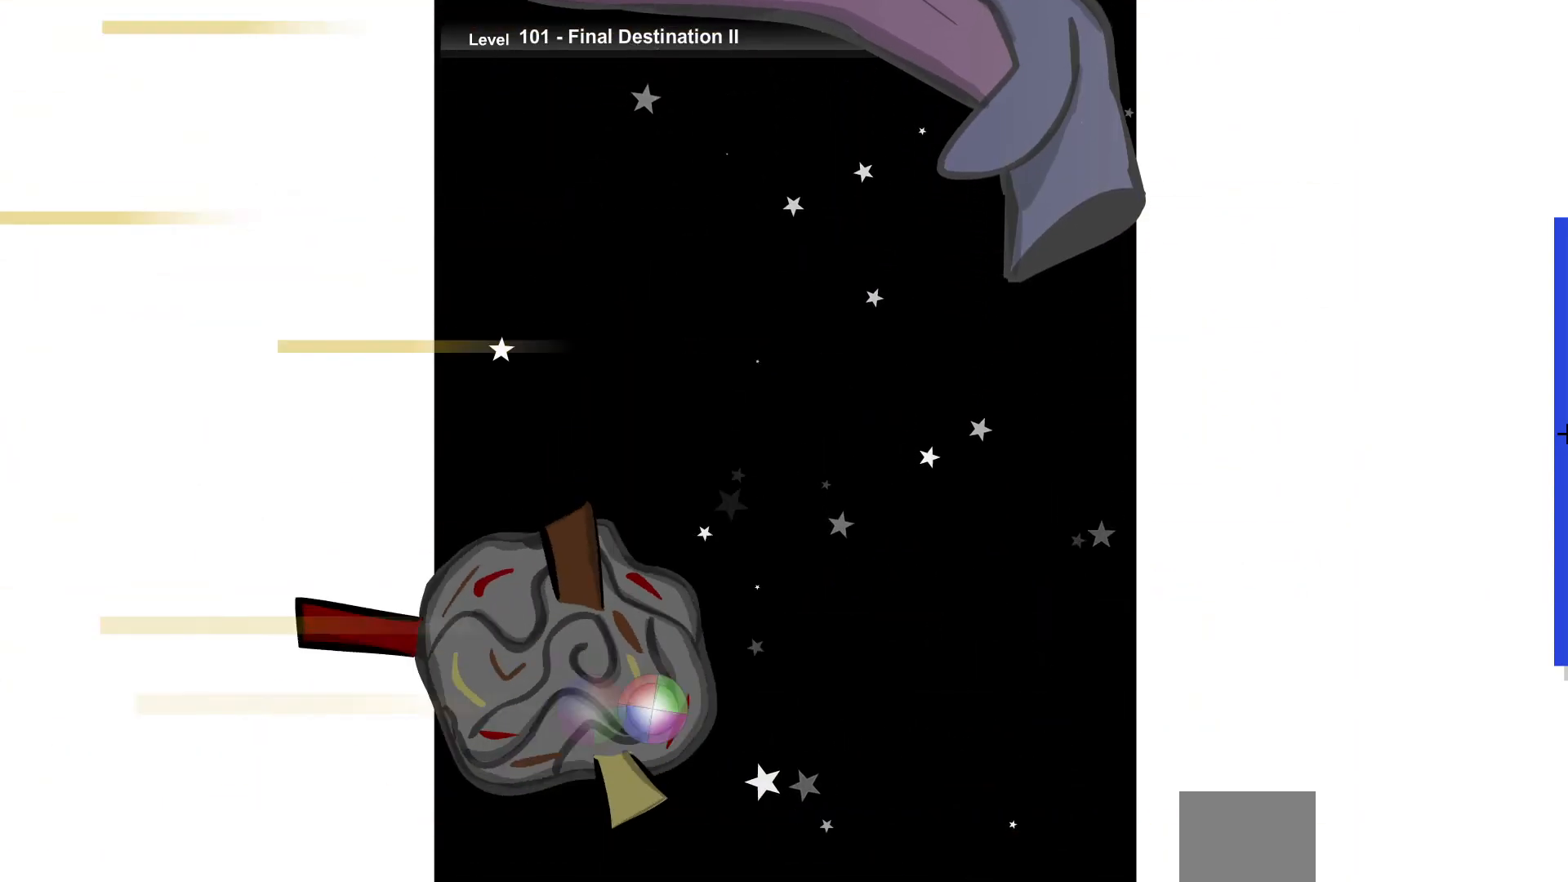
{"keys": ["right"], "events": [[33, "right", "up"], [67, "up", "up"], [383, "right", "down"], [400, "up", "down"], [500, "up", "up"]]}
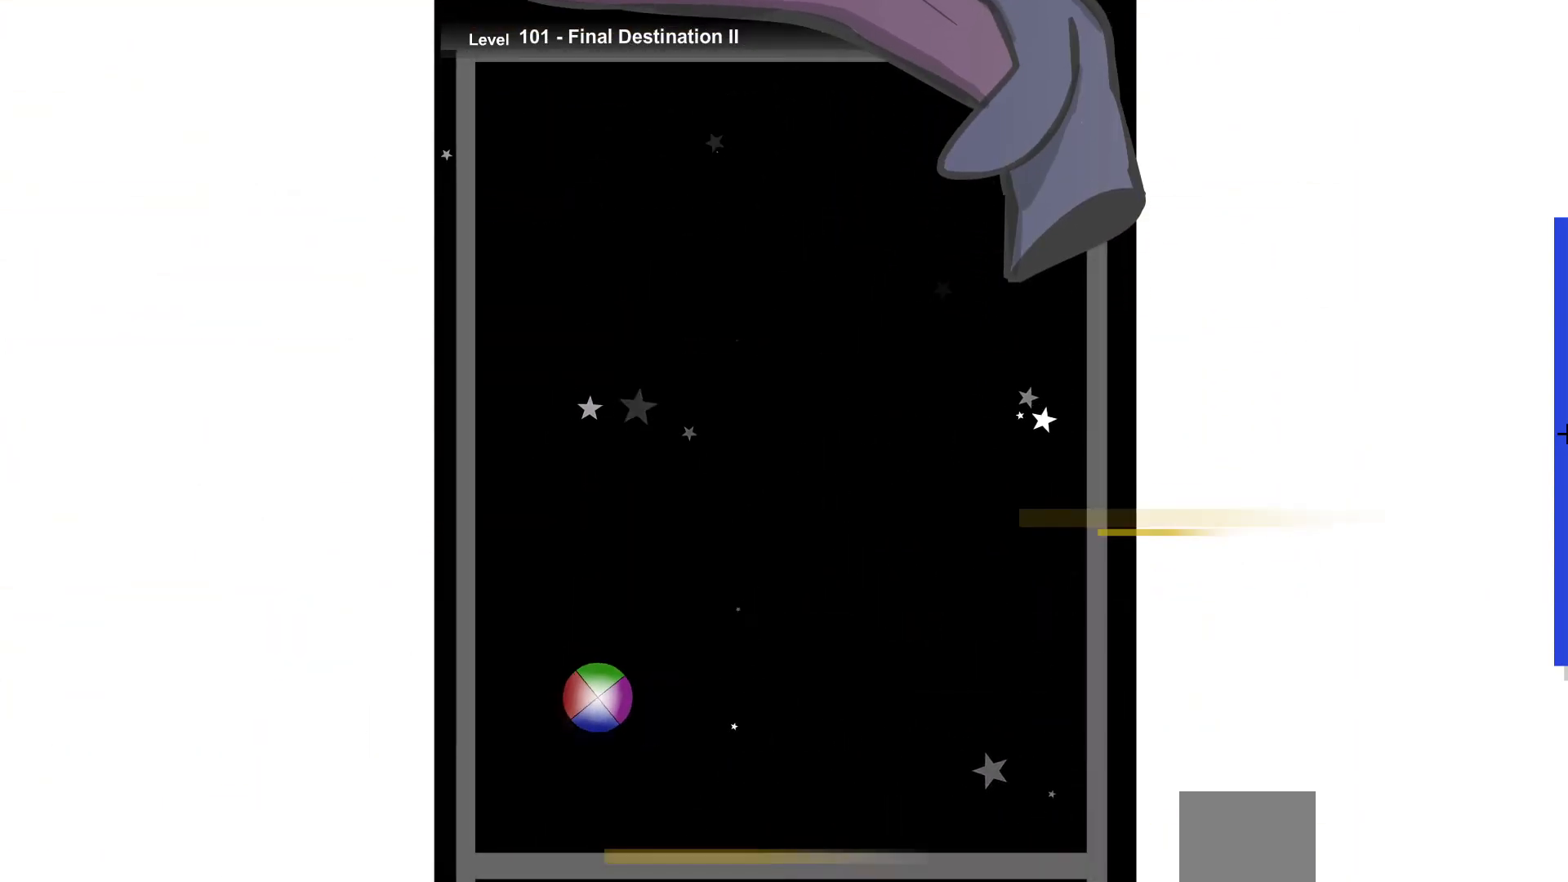
{"keys": ["right"], "events": [[17, "right", "up"], [133, "up", "down"], [283, "up", "up"], [383, "down", "down"], [500, "down", "up"], [500, "right", "down"]]}
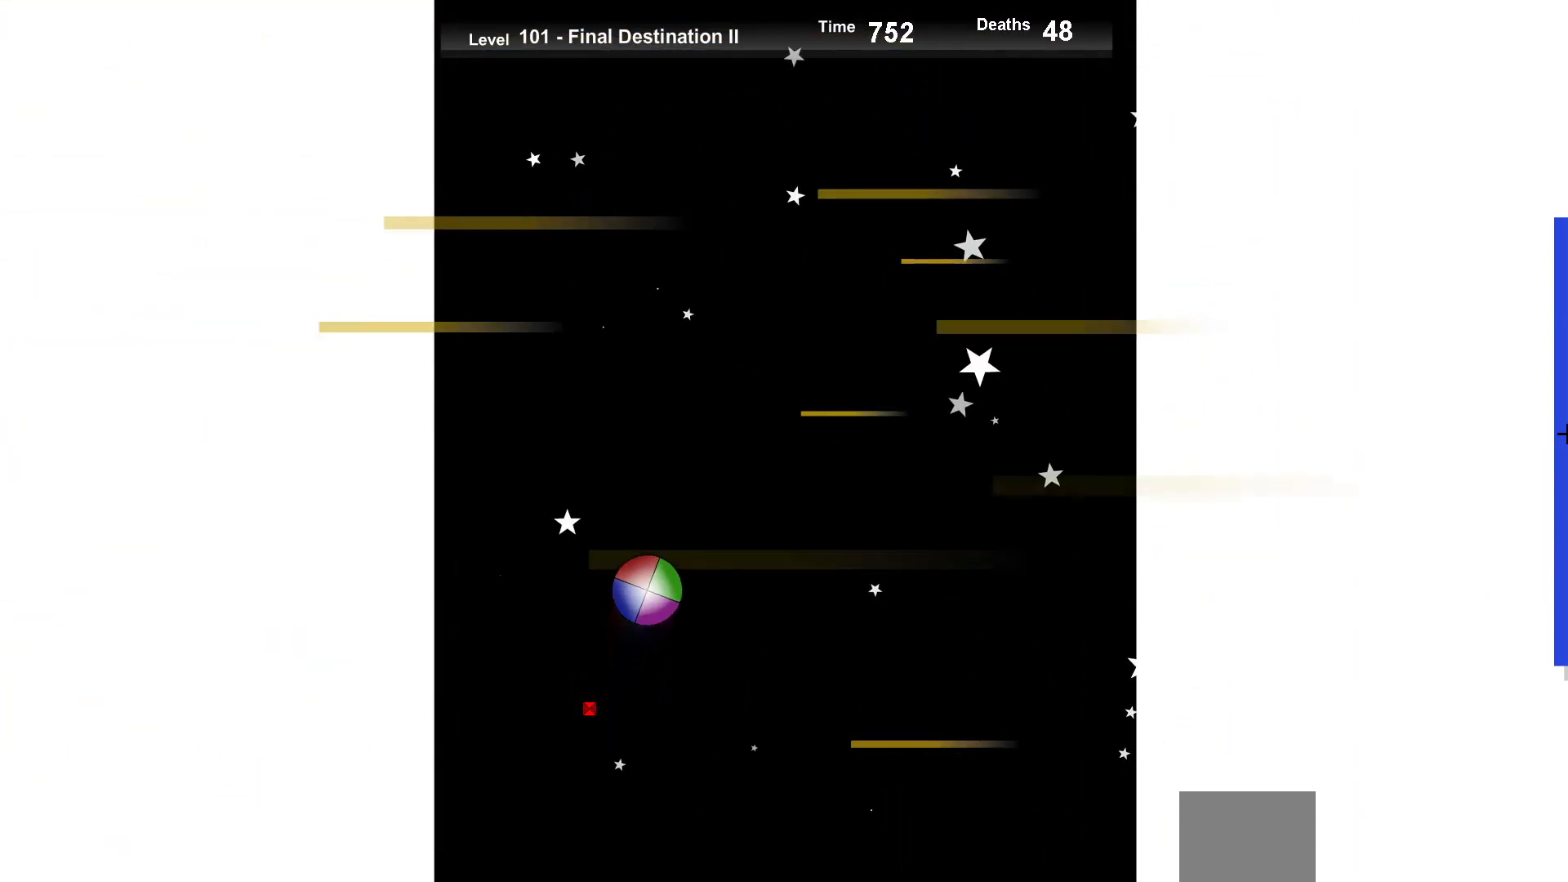
{"keys": [], "events": [[100, "up", "down"], [167, "right", "up"], [200, "up", "up"], [350, "down", "down"], [450, "down", "up"]]}
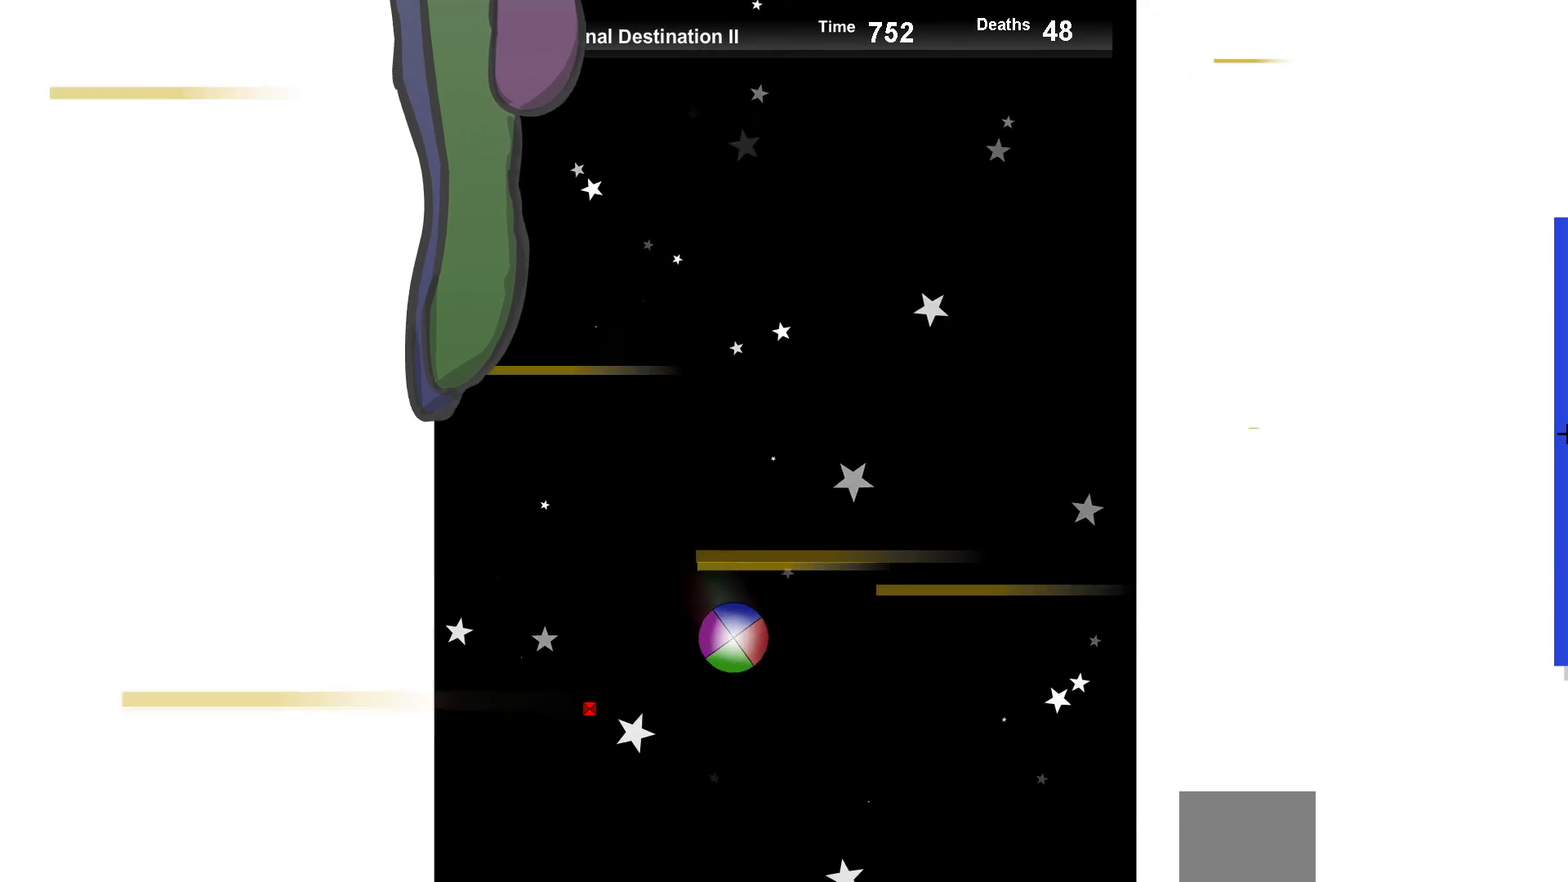
{"keys": ["left"], "events": [[50, "up", "down"], [133, "right", "down"], [267, "right", "up"], [317, "up", "up"], [417, "left", "down"]]}
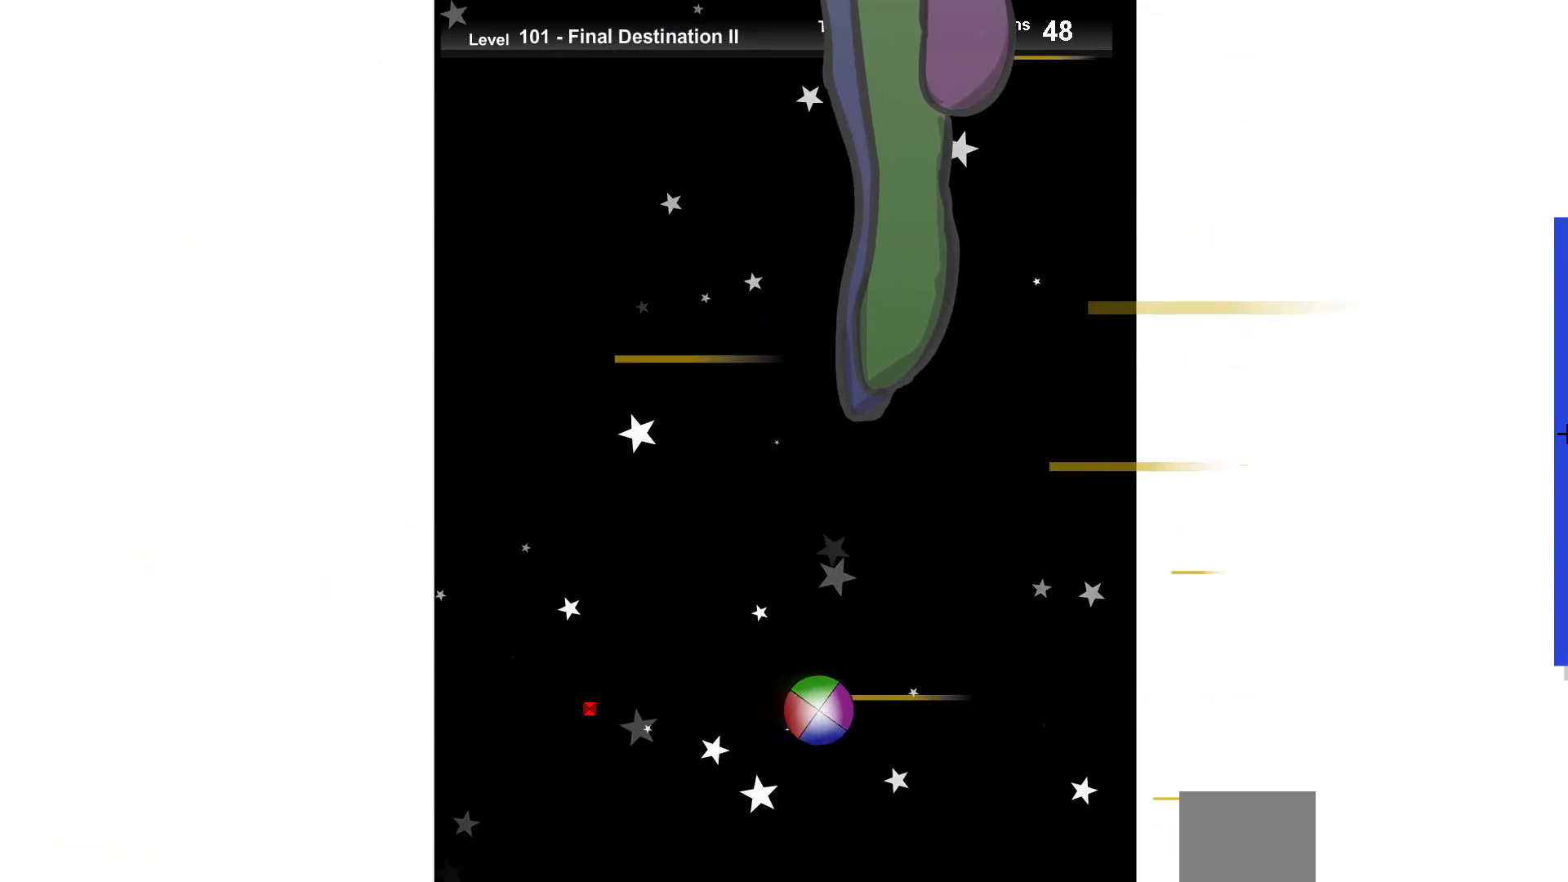
{"keys": ["up"], "events": [[17, "up", "down"], [50, "left", "up"], [133, "up", "up"], [500, "up", "down"]]}
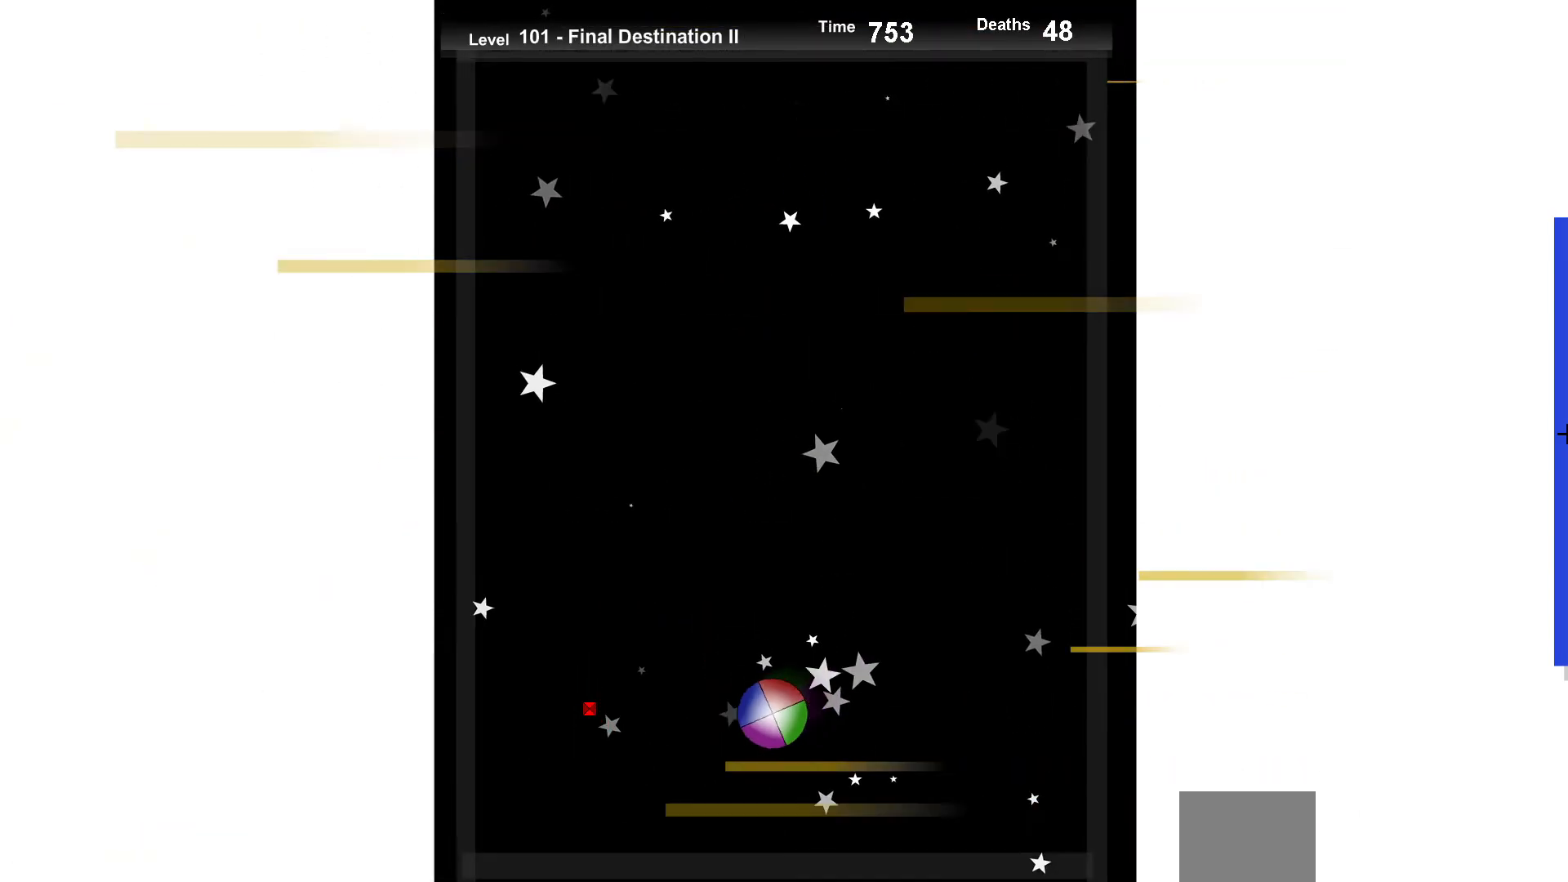
{"keys": [], "events": [[150, "up", "up"], [267, "right", "down"], [400, "right", "up"]]}
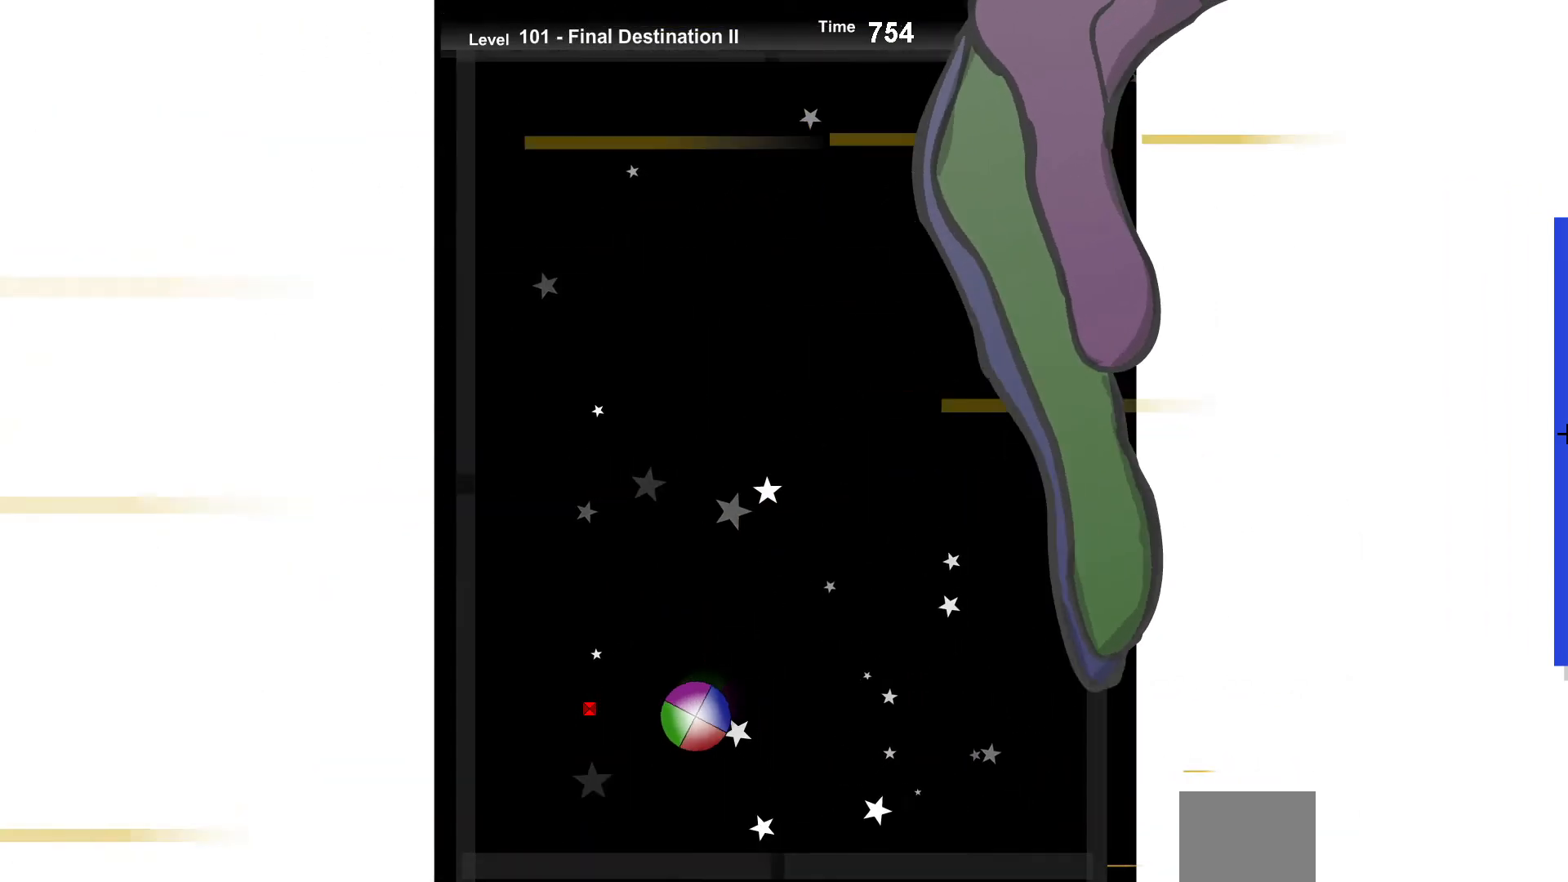
{"keys": ["up"], "events": [[50, "right", "down"], [150, "up", "down"], [317, "right", "up"]]}
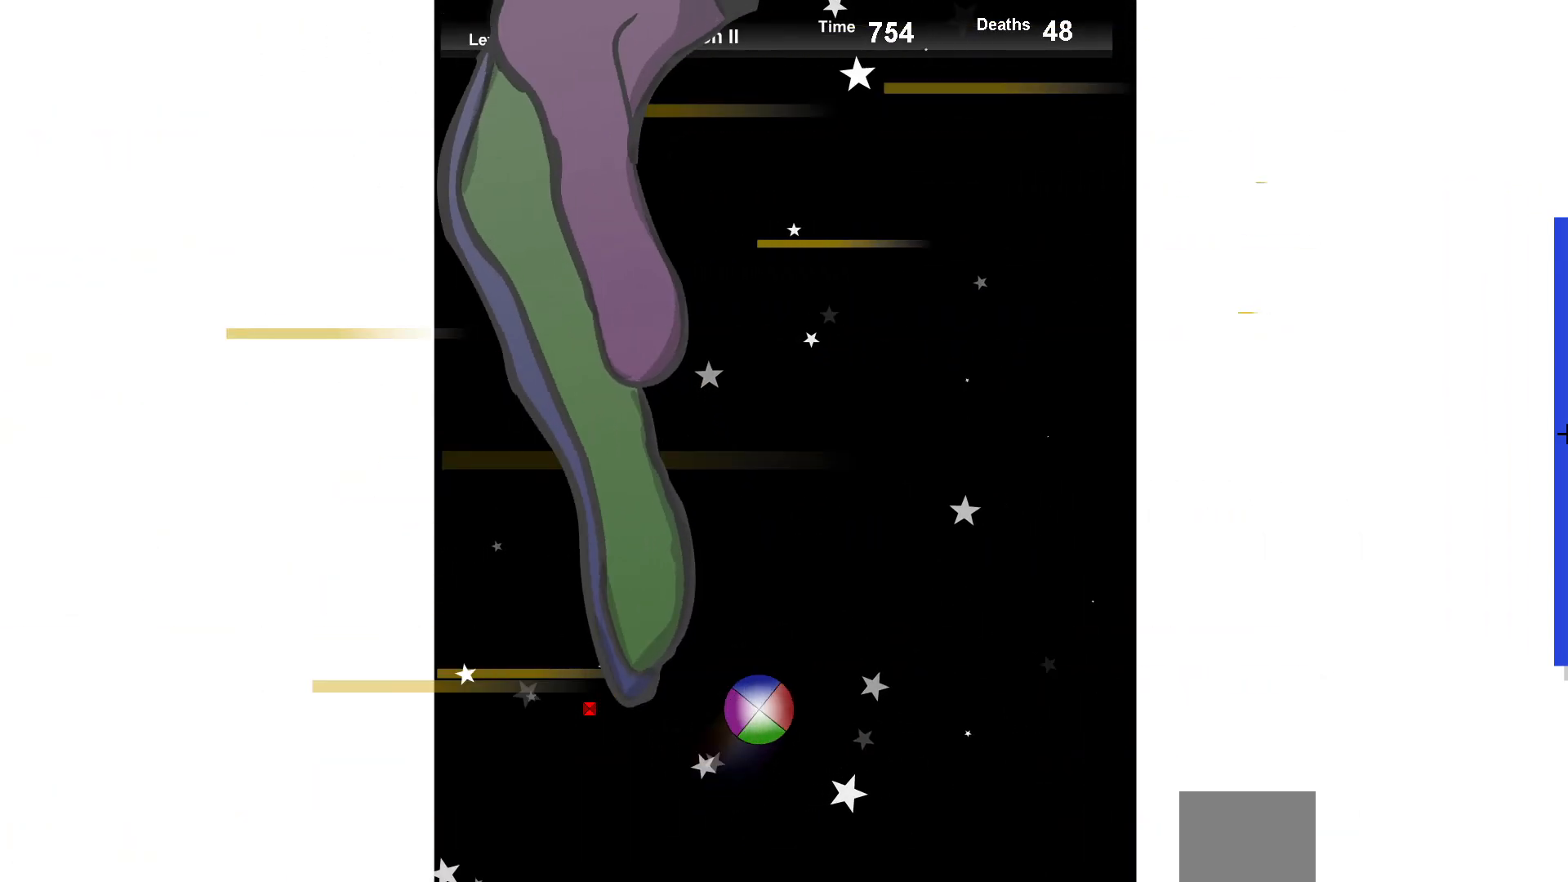
{"keys": ["down"], "events": [[283, "up", "up"], [300, "right", "down"], [383, "right", "up"], [467, "down", "down"]]}
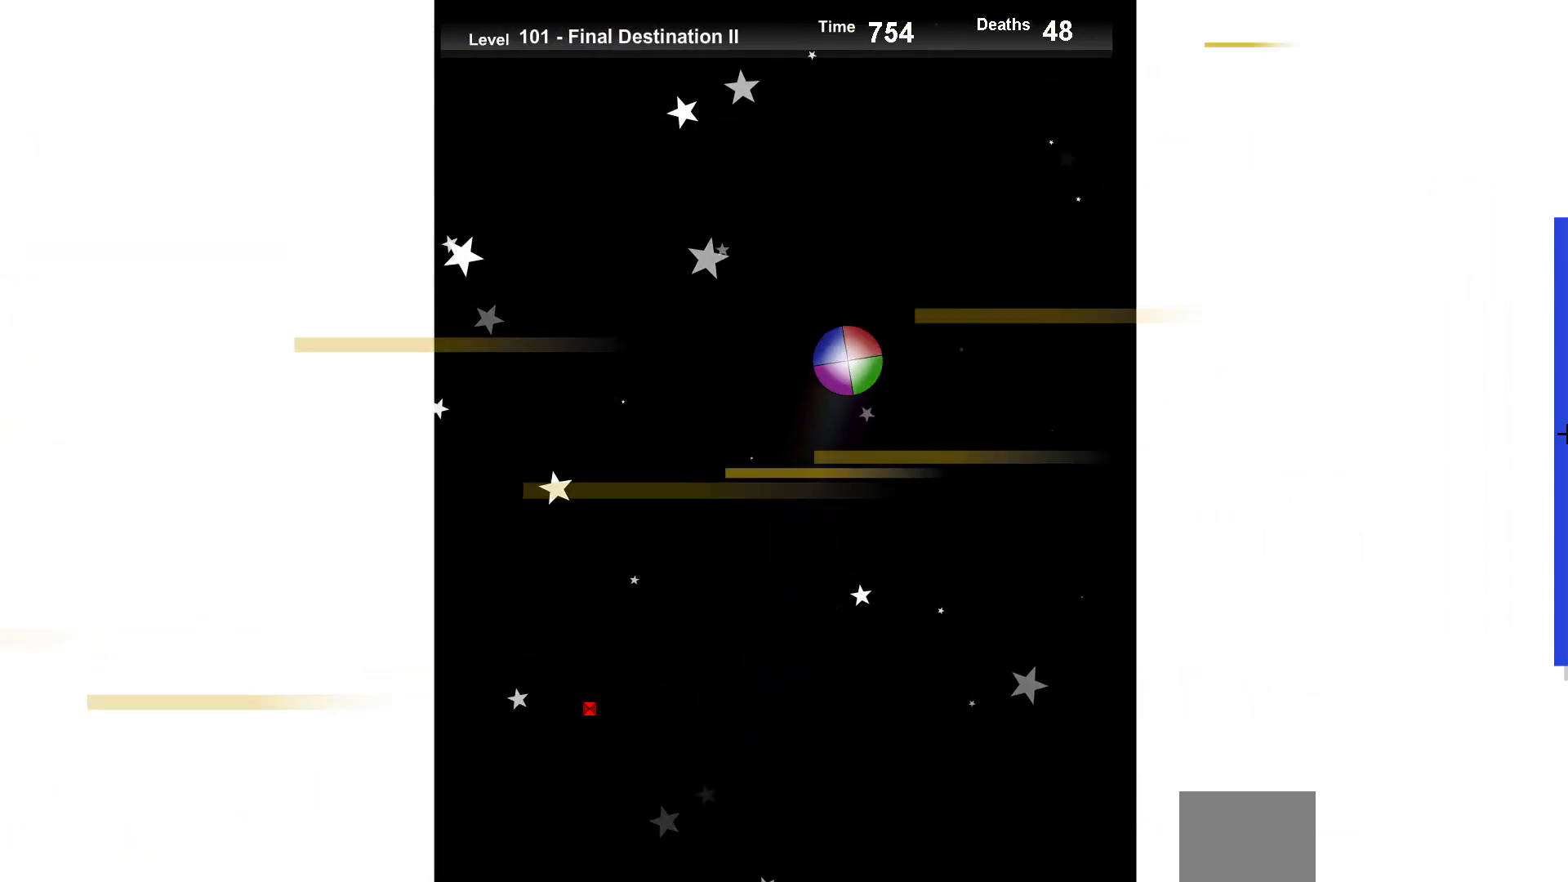
{"keys": ["up"], "events": [[100, "down", "up"], [500, "up", "down"]]}
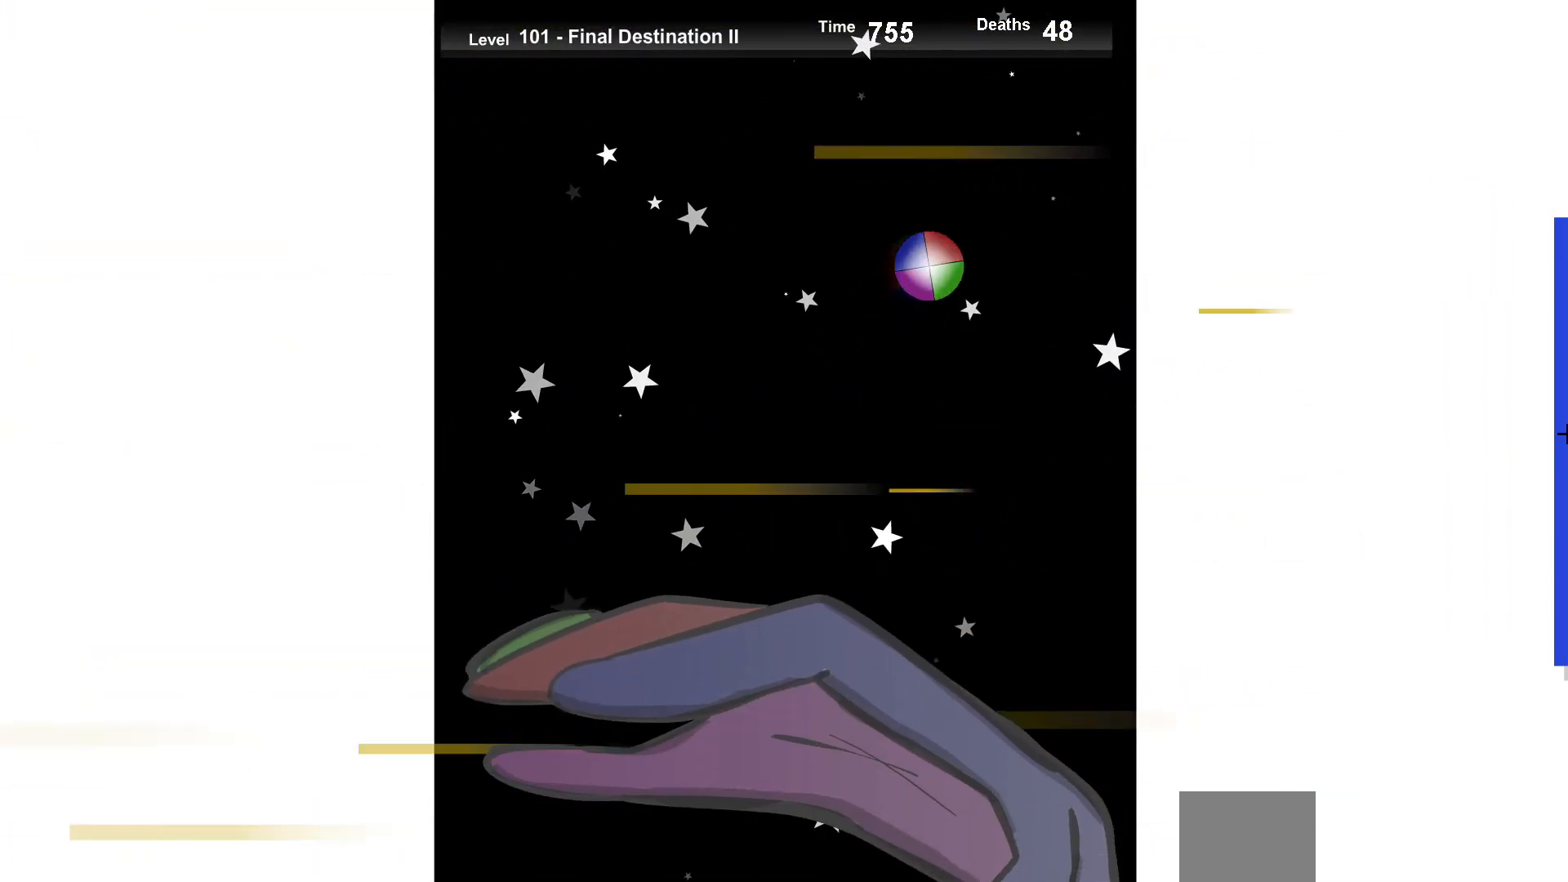
{"keys": ["up"], "events": [[100, "up", "up"], [450, "up", "down"]]}
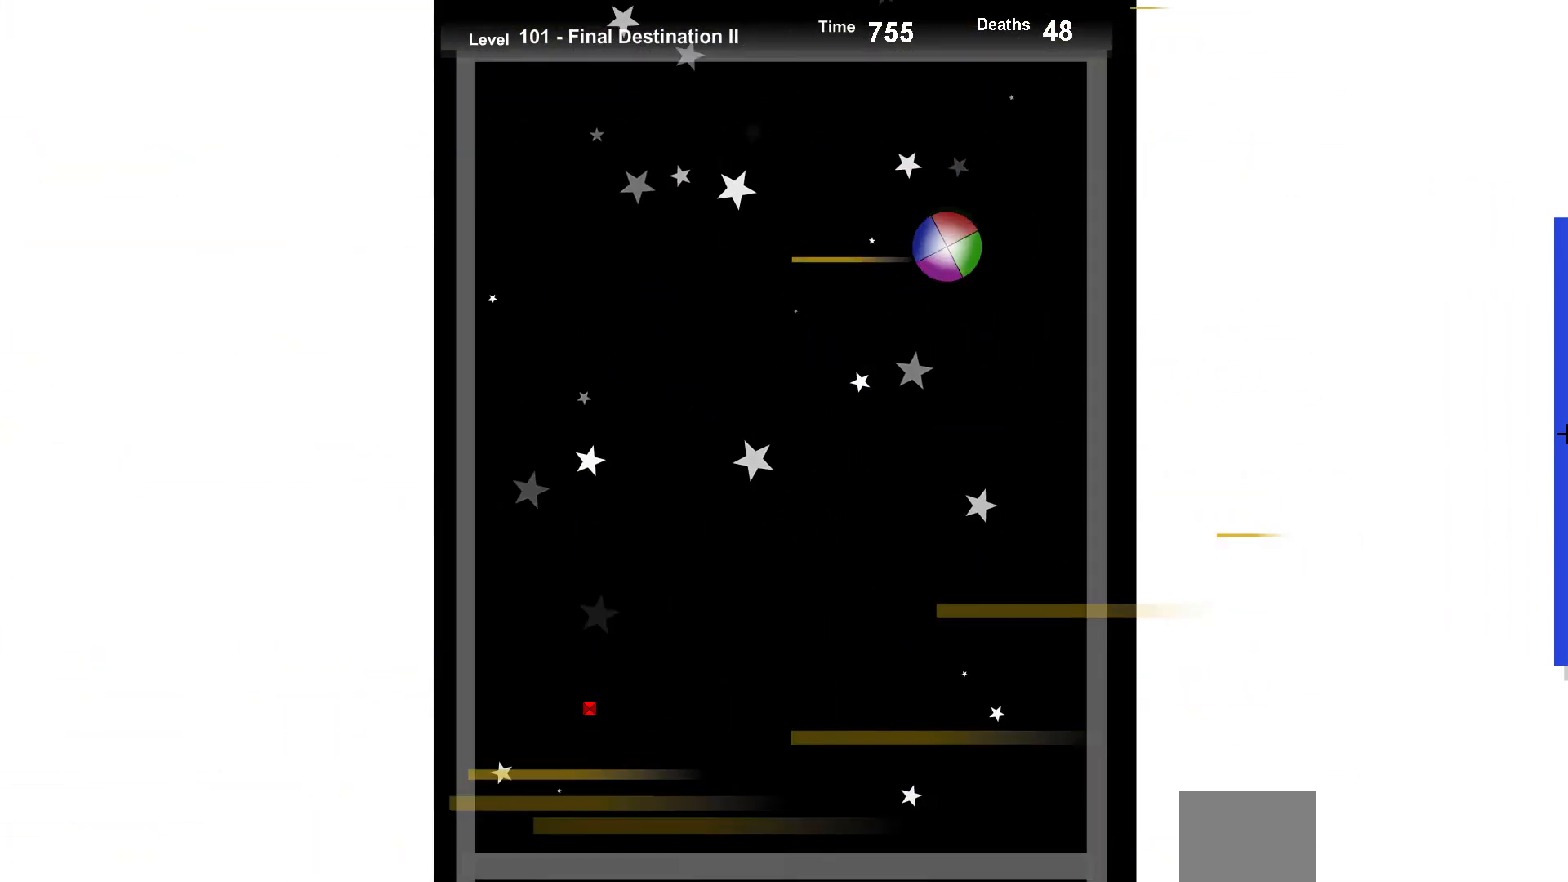
{"keys": [], "events": [[33, "up", "up"], [150, "right", "down"], [267, "right", "up"], [400, "up", "down"], [483, "up", "up"]]}
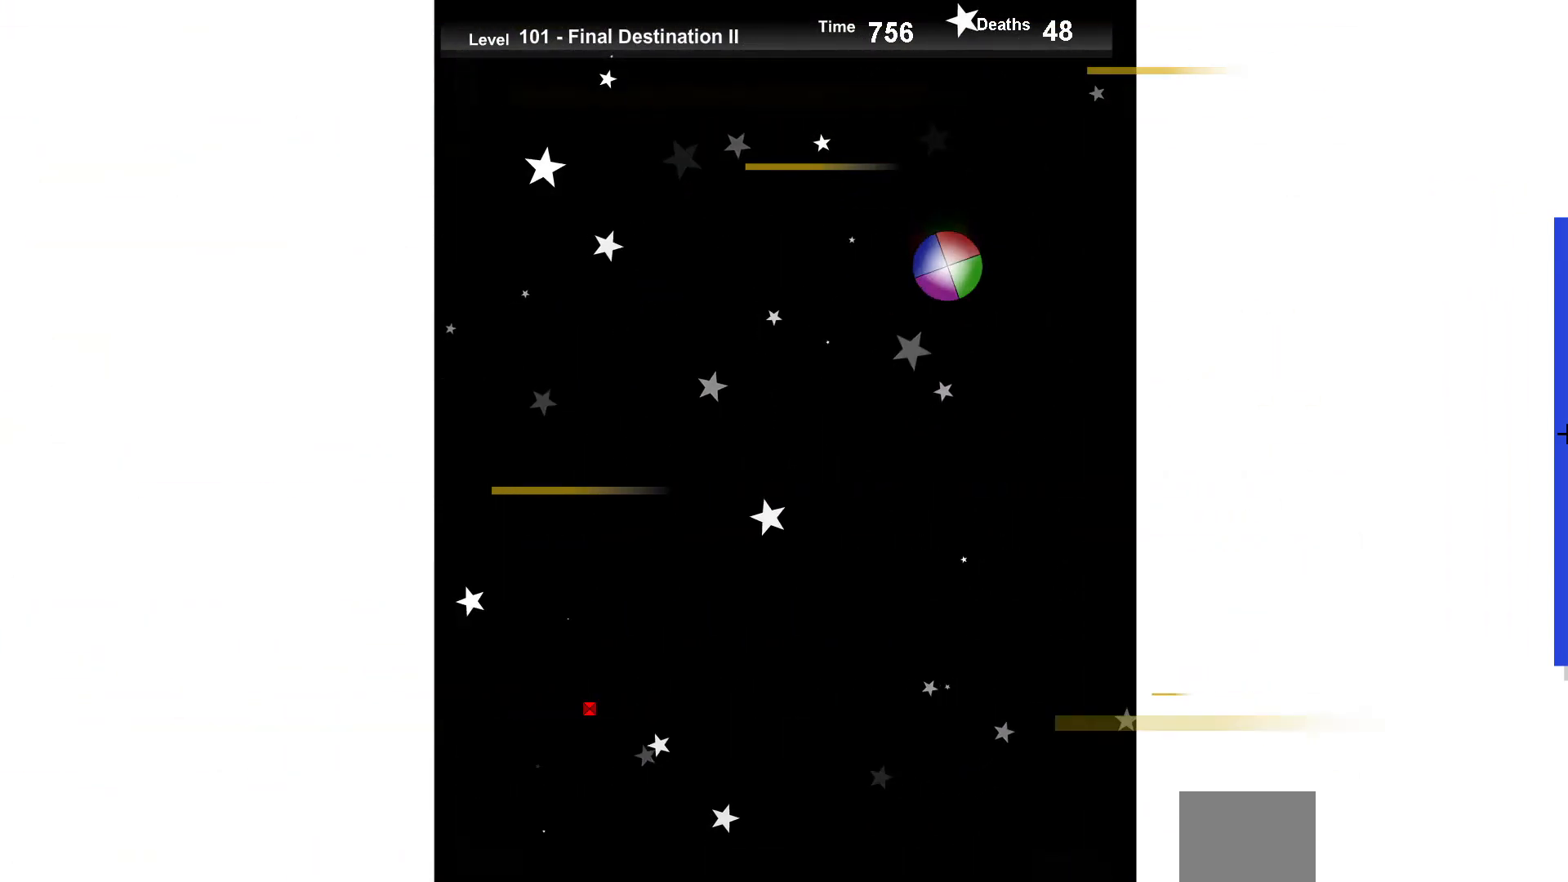
{"keys": ["up"], "events": [[117, "right", "down"], [183, "right", "up"], [217, "up", "down"], [350, "up", "up"], [500, "up", "down"]]}
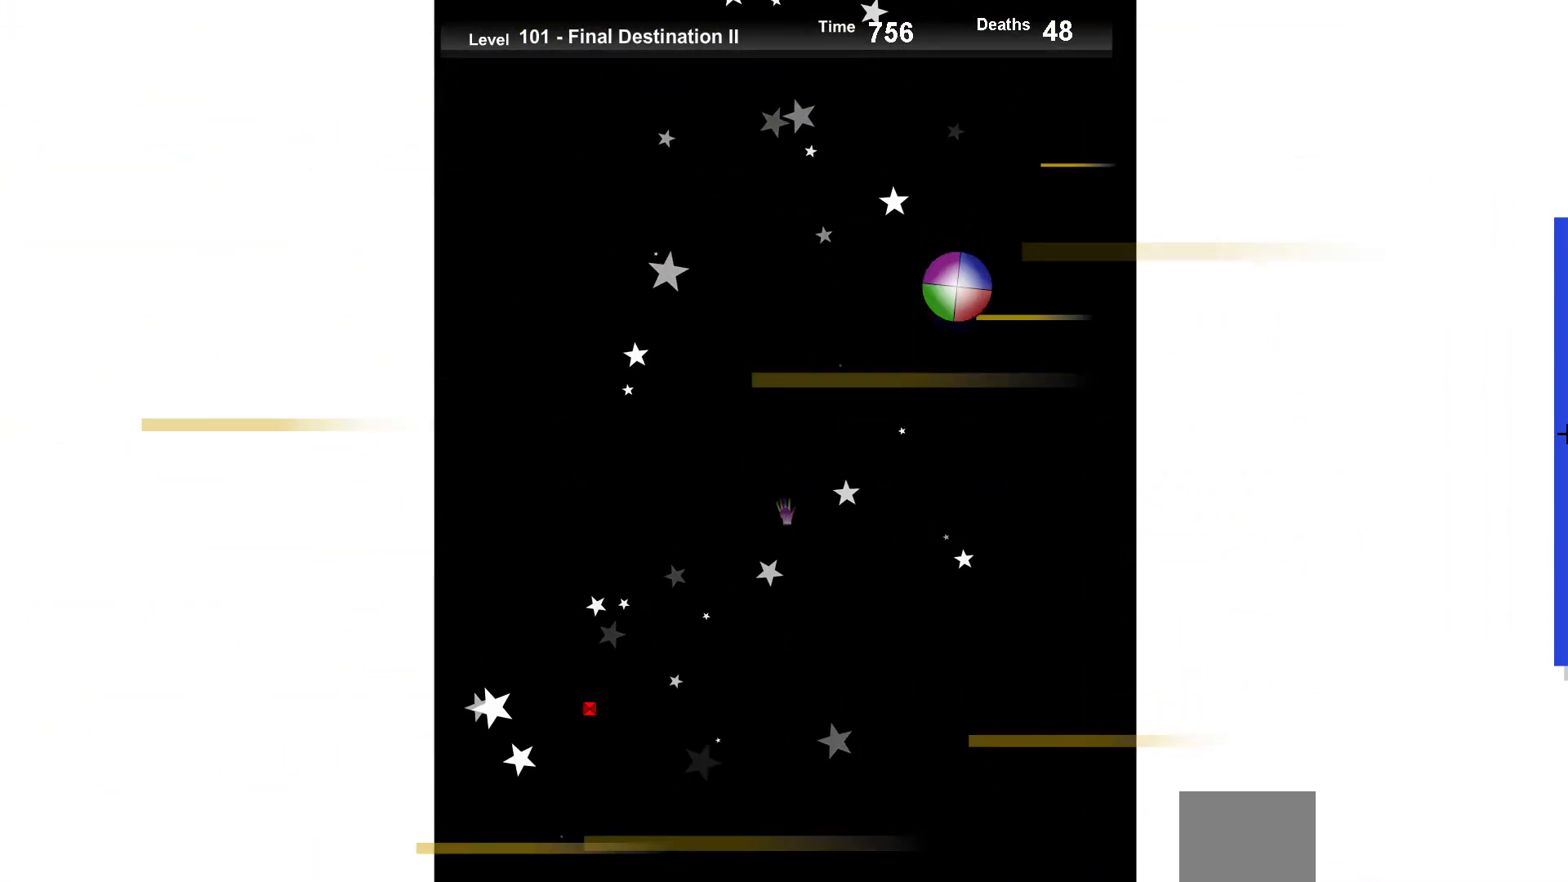
{"keys": [], "events": [[117, "up", "up"], [167, "right", "down"], [267, "right", "up"]]}
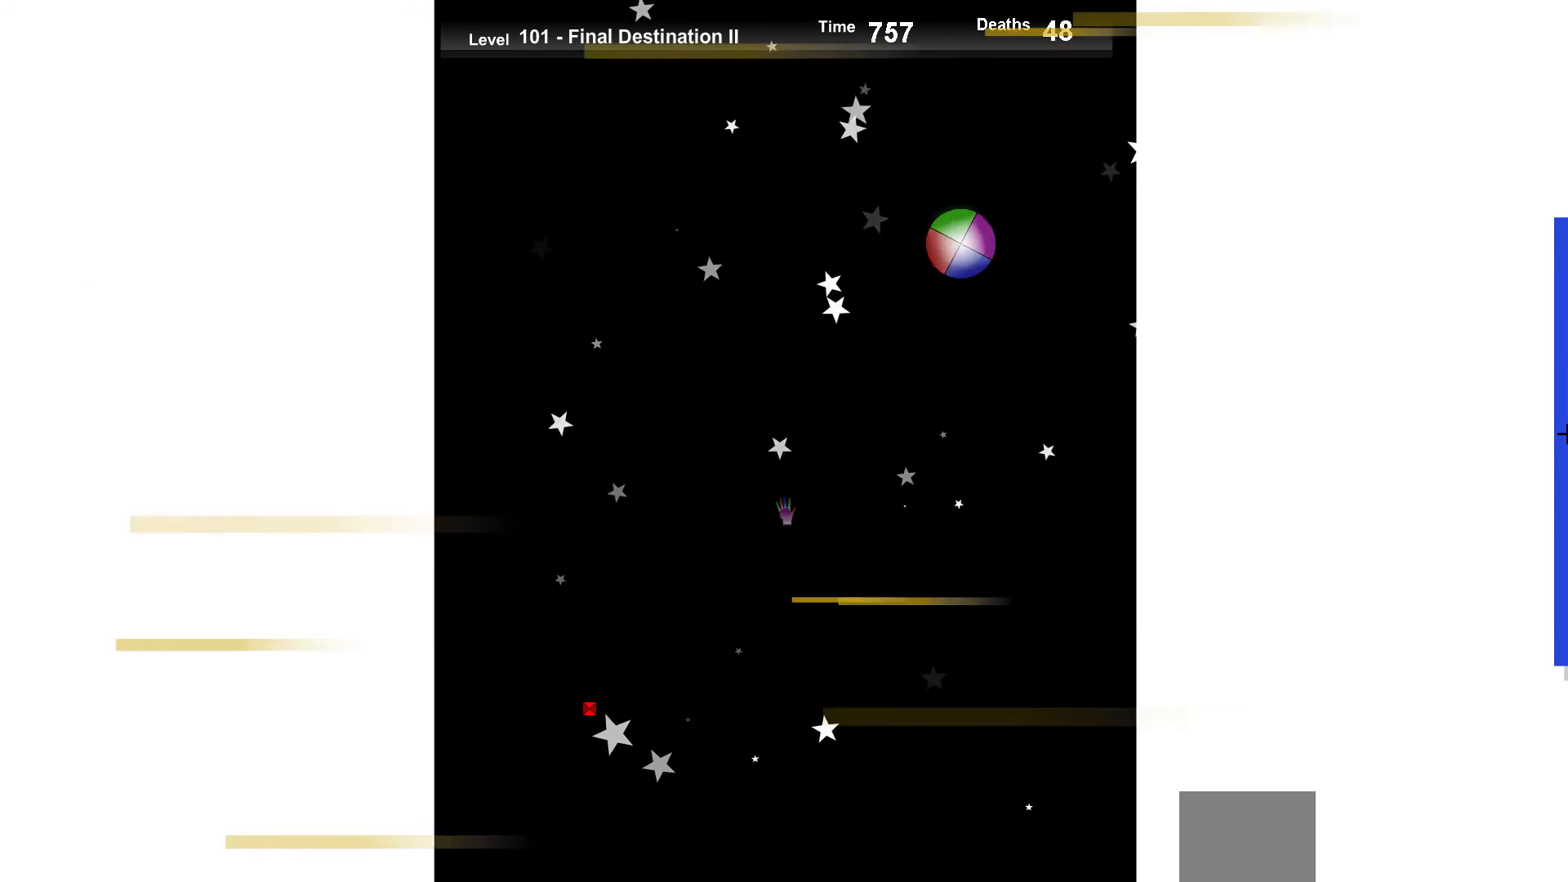
{"keys": ["up"], "events": [[17, "right", "down"], [100, "right", "up"], [200, "up", "down"], [300, "up", "up"], [467, "up", "down"]]}
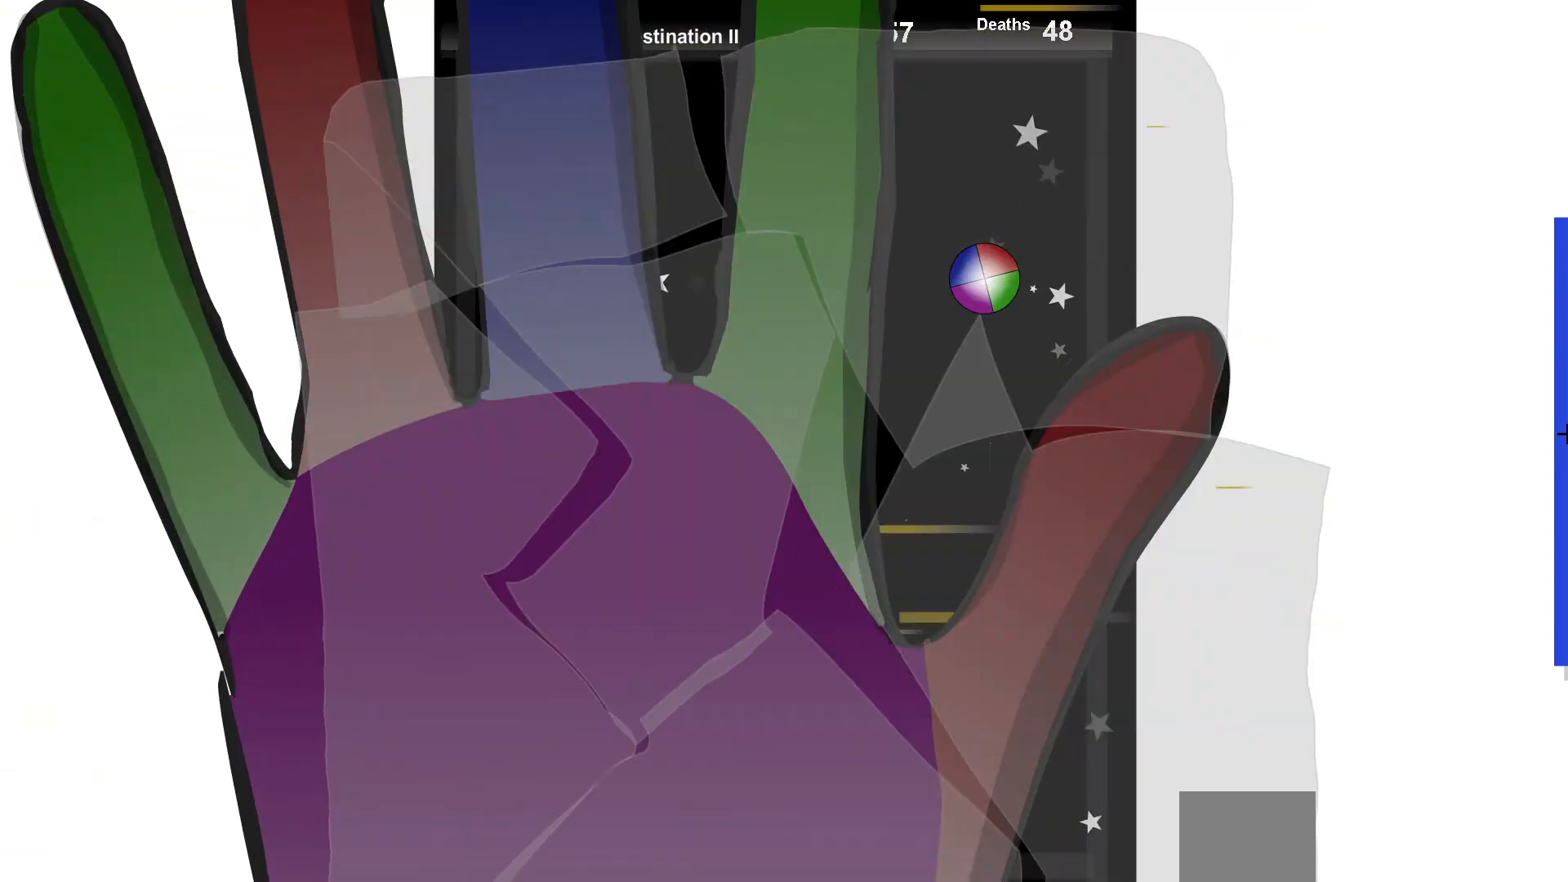
{"keys": ["up"], "events": [[67, "up", "up"], [100, "right", "down"], [167, "right", "up"], [367, "up", "down"]]}
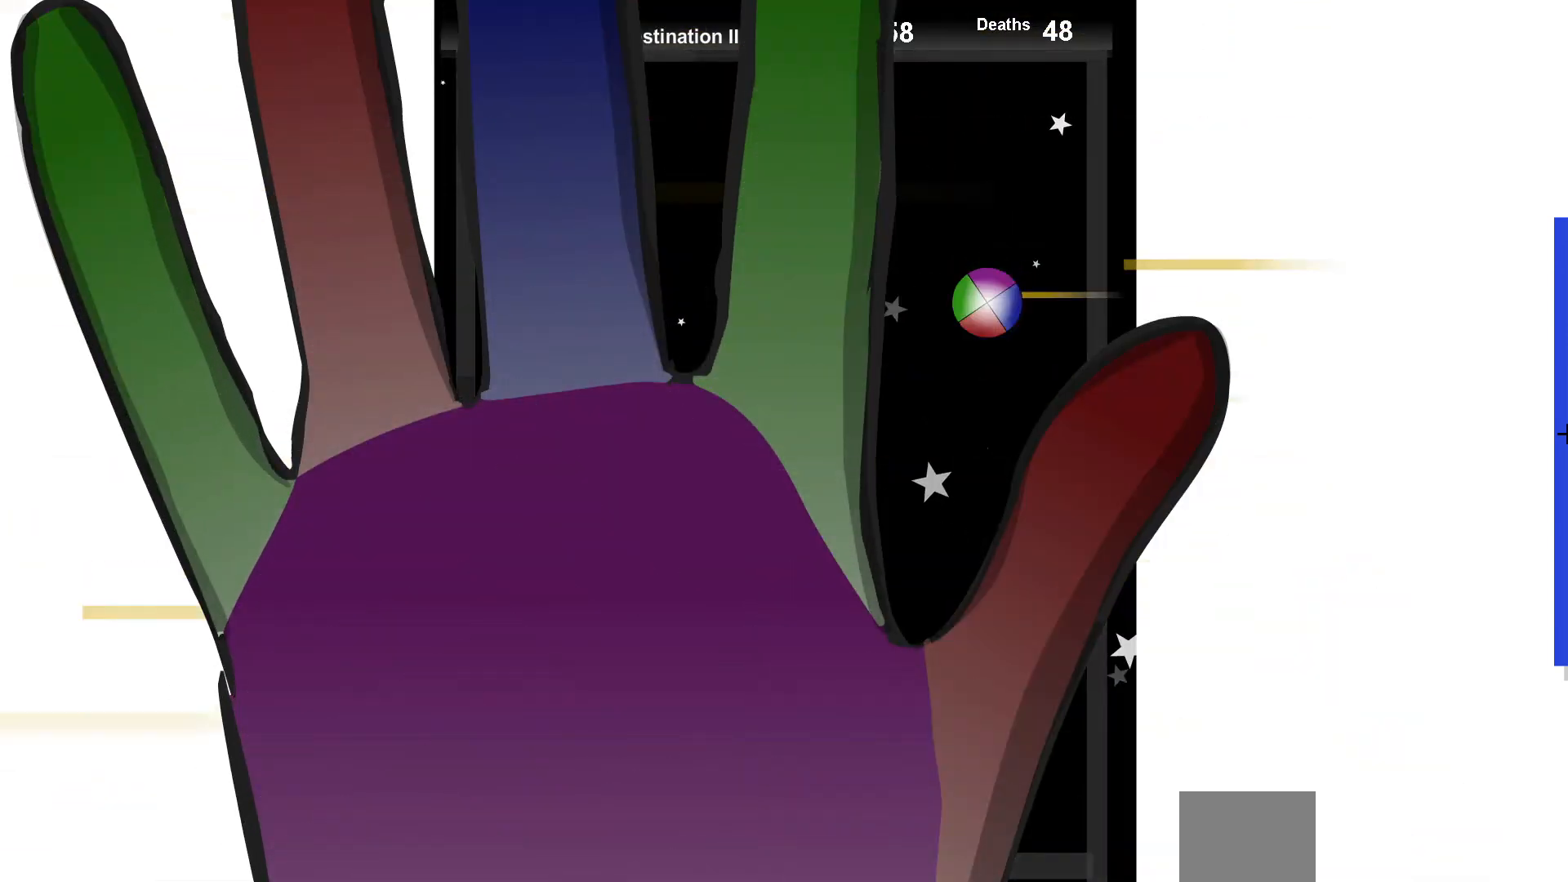
{"keys": ["left"], "events": [[17, "up", "up"], [183, "right", "down"], [217, "up", "down"], [267, "up", "up"], [283, "right", "up"], [333, "left", "down"]]}
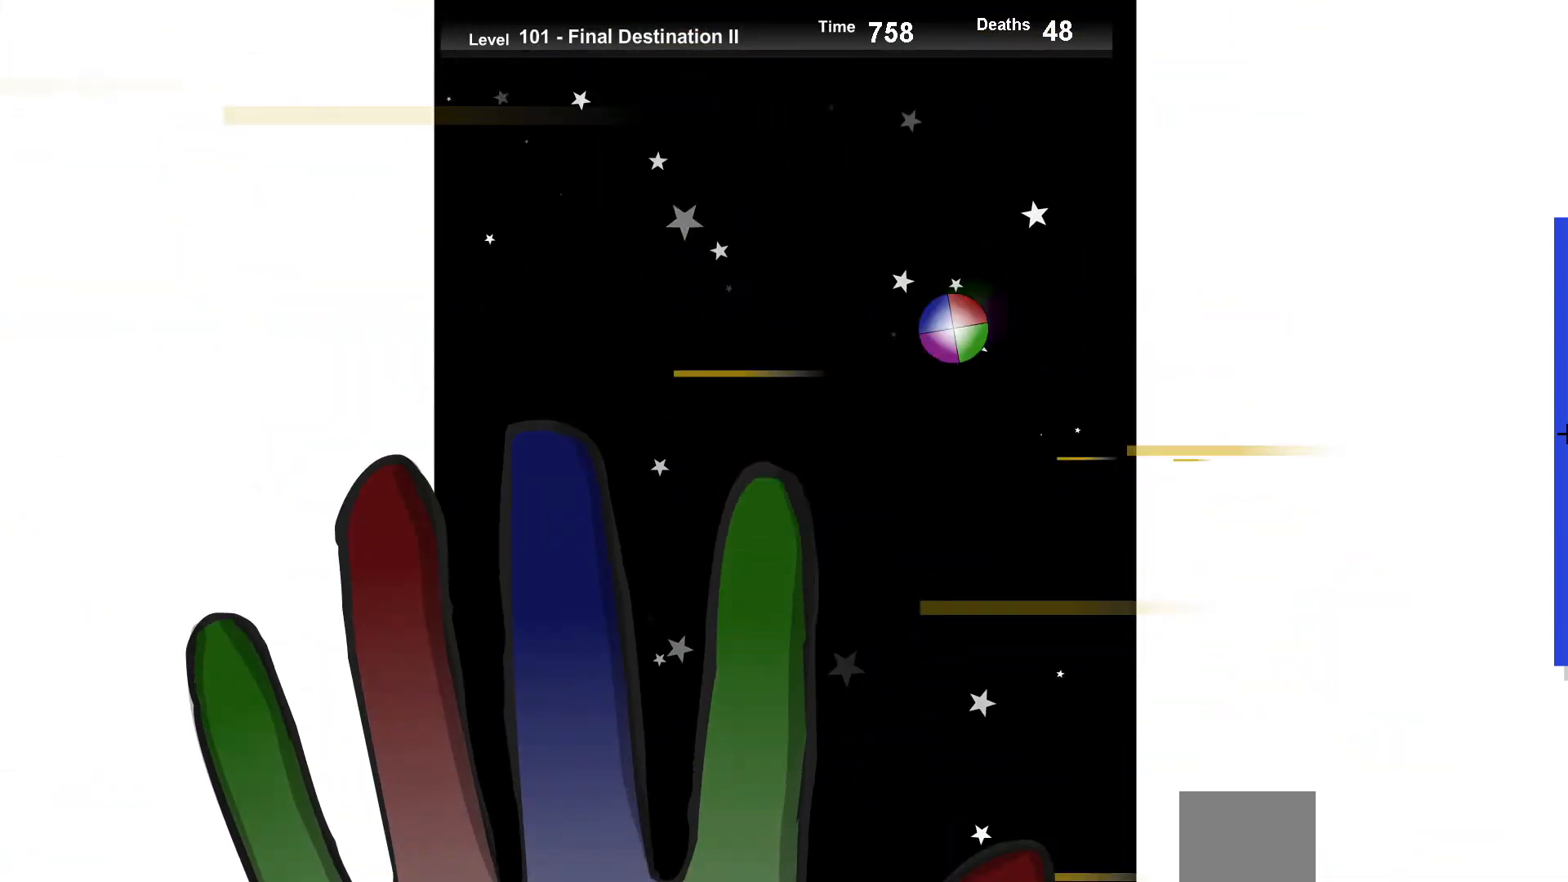
{"keys": ["right"], "events": [[100, "up", "down"], [150, "left", "up"], [267, "right", "down"], [300, "up", "up"]]}
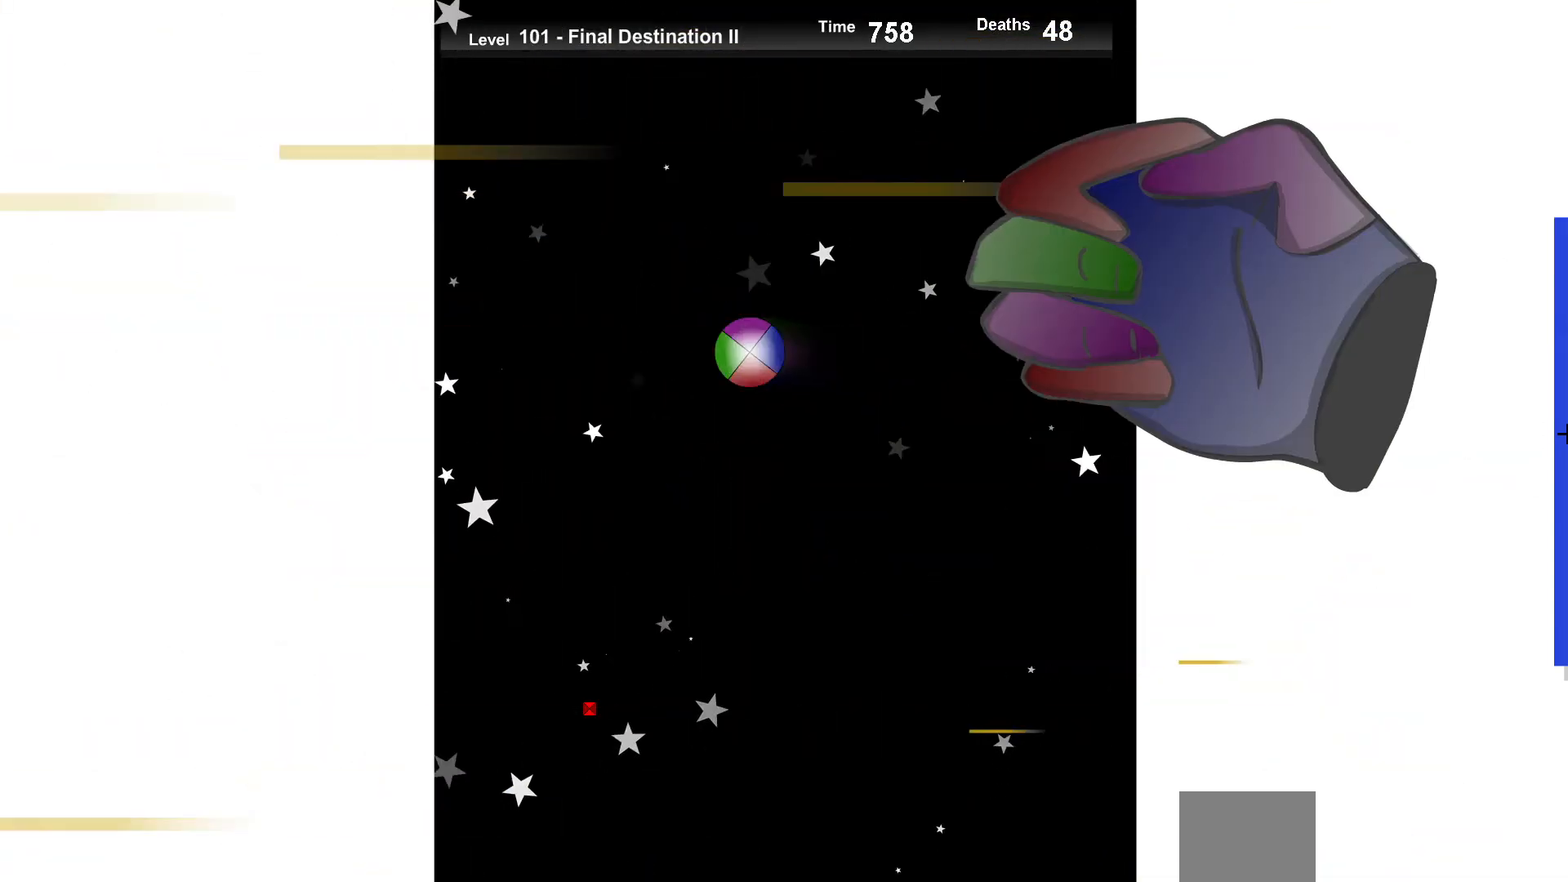
{"keys": ["right"], "events": [[33, "right", "up"], [83, "up", "down"], [350, "up", "up"], [383, "right", "down"]]}
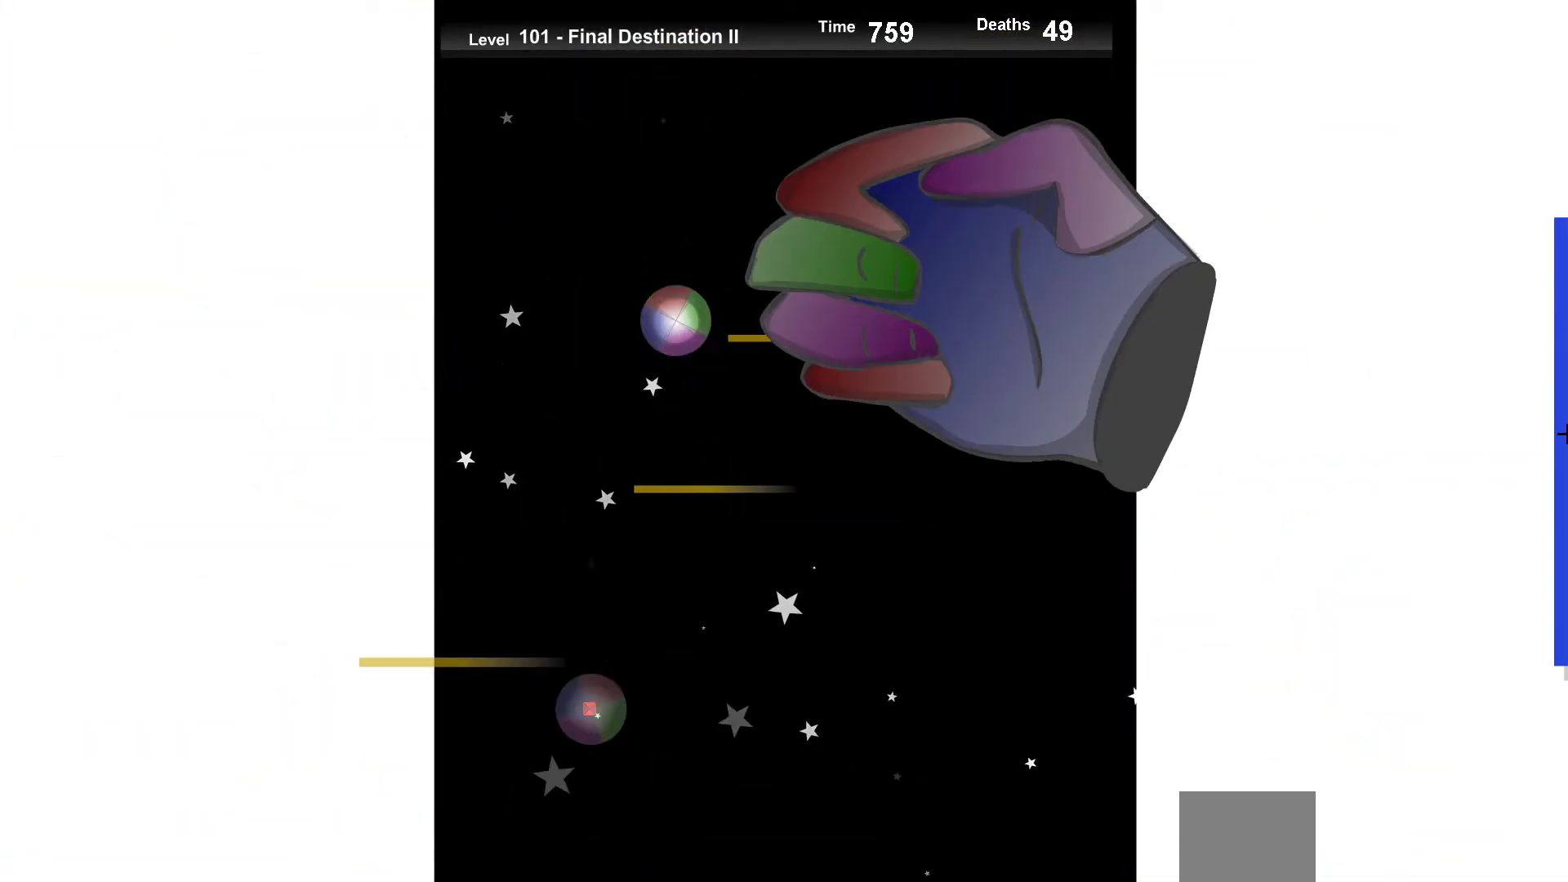
{"keys": ["up"], "events": [[100, "down", "down"], [167, "down", "up"], [183, "right", "up"], [350, "up", "down"]]}
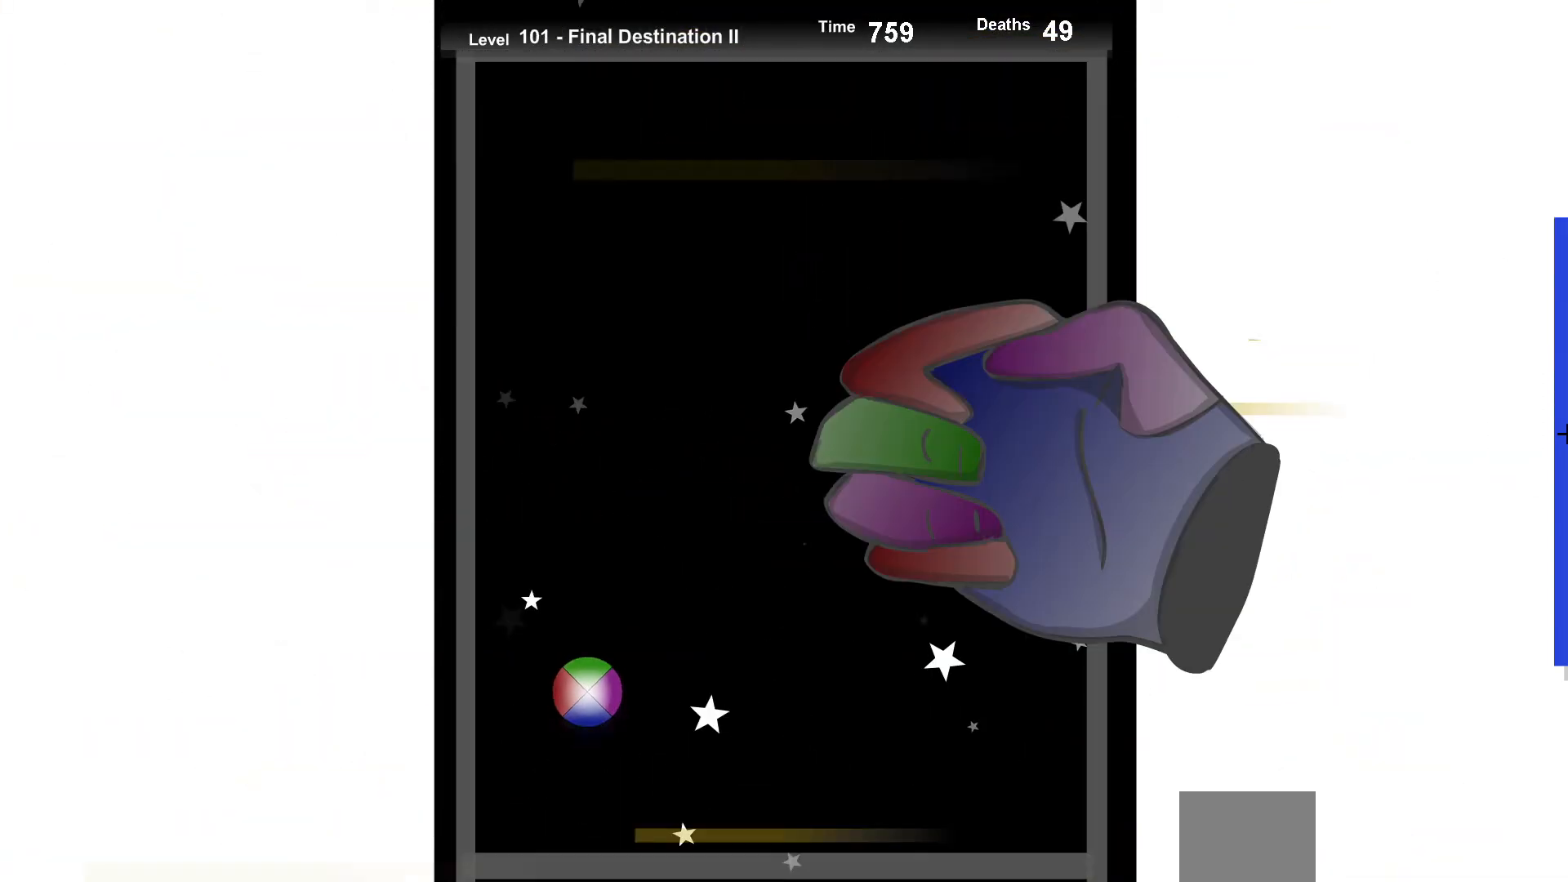
{"keys": [], "events": [[67, "right", "down"], [100, "right", "up"], [133, "right", "down"], [217, "up", "up"], [383, "right", "up"]]}
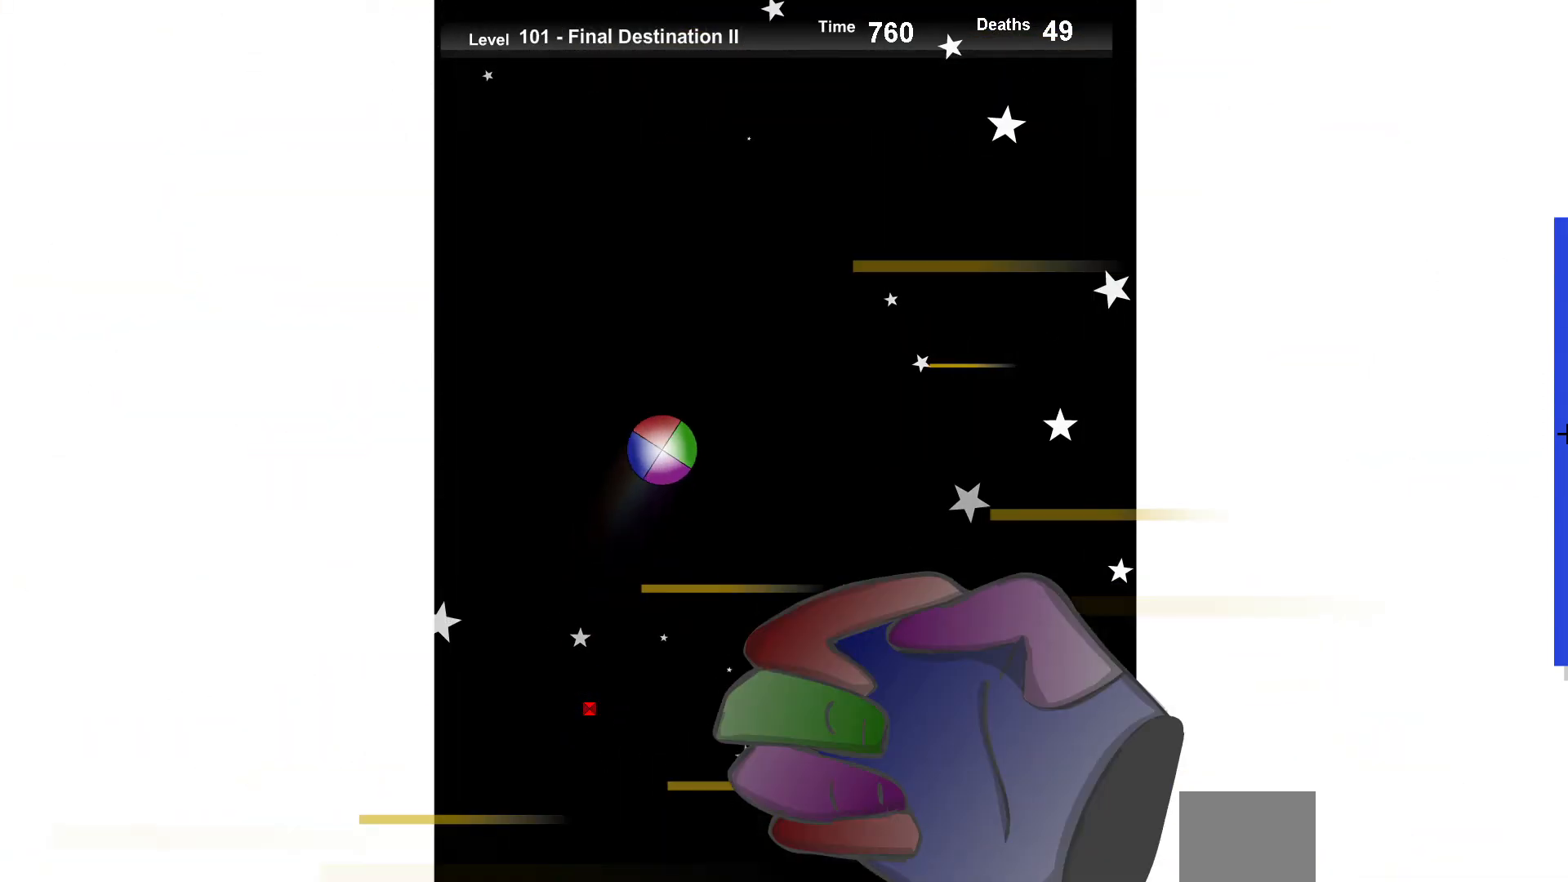
{"keys": [], "events": [[233, "up", "down"], [300, "up", "up"]]}
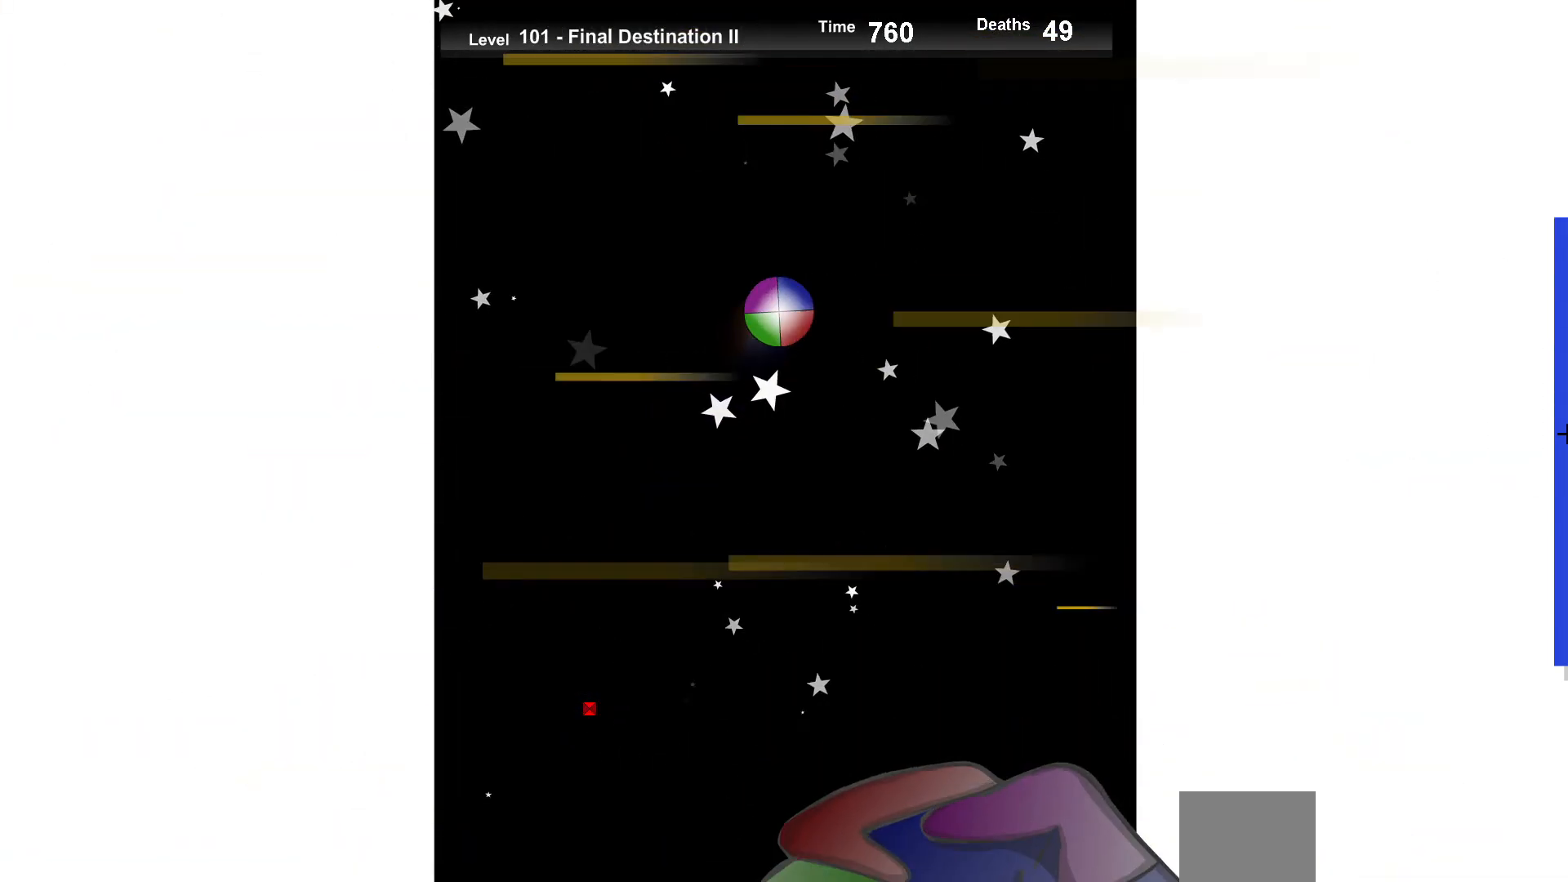
{"keys": [], "events": [[50, "left", "down"], [167, "left", "up"], [183, "up", "down"], [283, "up", "up"]]}